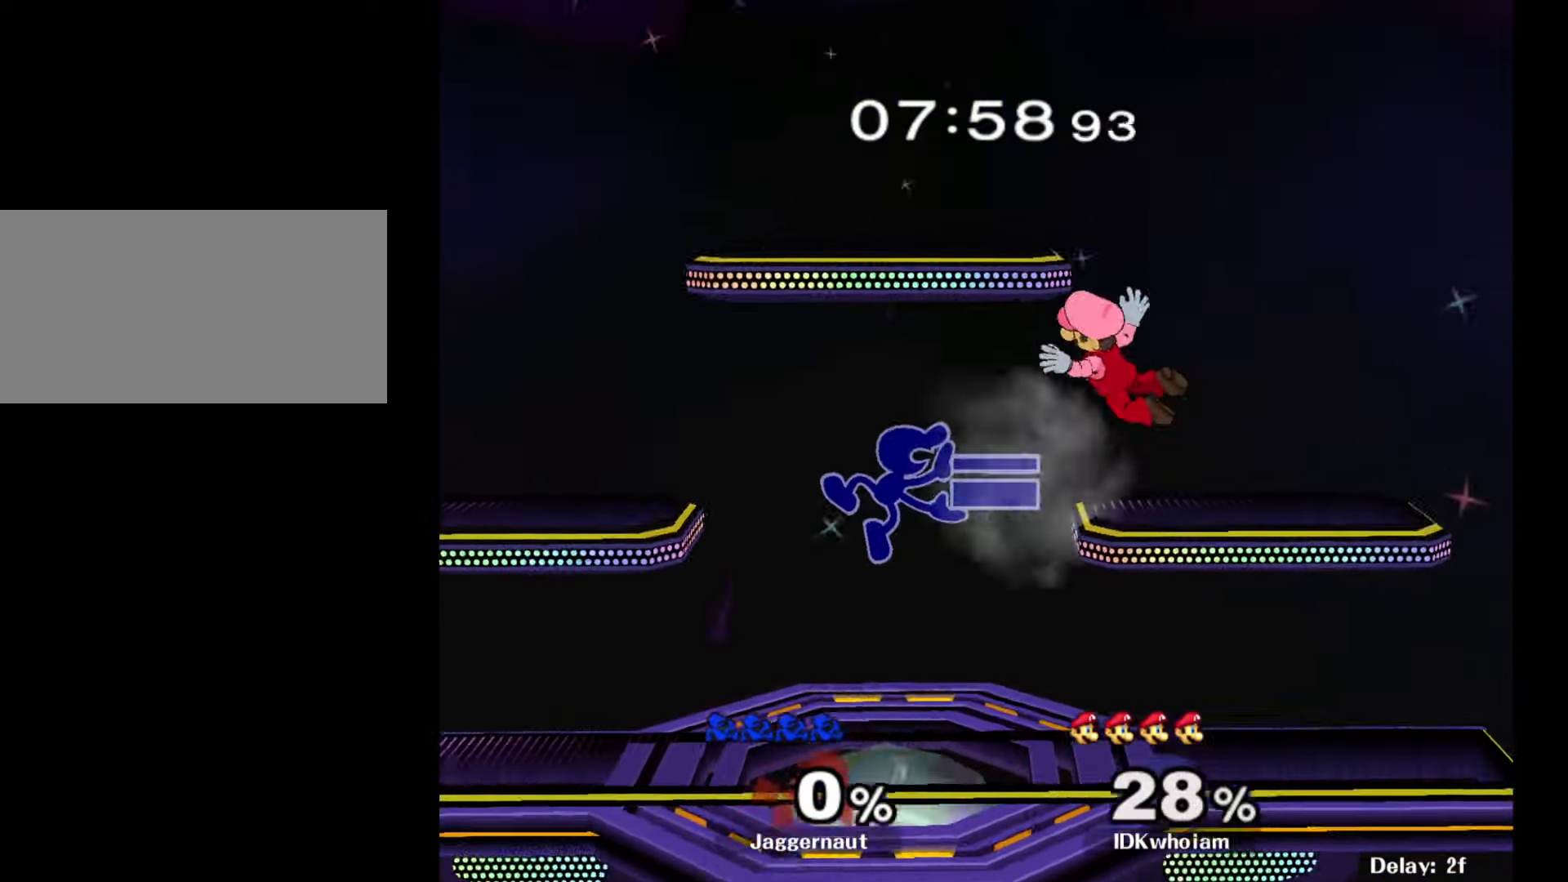
Gameplay with a controller (Nintendo layout); each line is a JSON object with the inputs held at the frame after it. "events" lists button and stick changes between this image and that frame as [ms after this image, input, new state], when the widget could be followed in between. Not read: L3 R3.
{"buttons": [], "left_stick": "right", "right_stick": "center", "events": [[34, "left_stick", "right"]]}
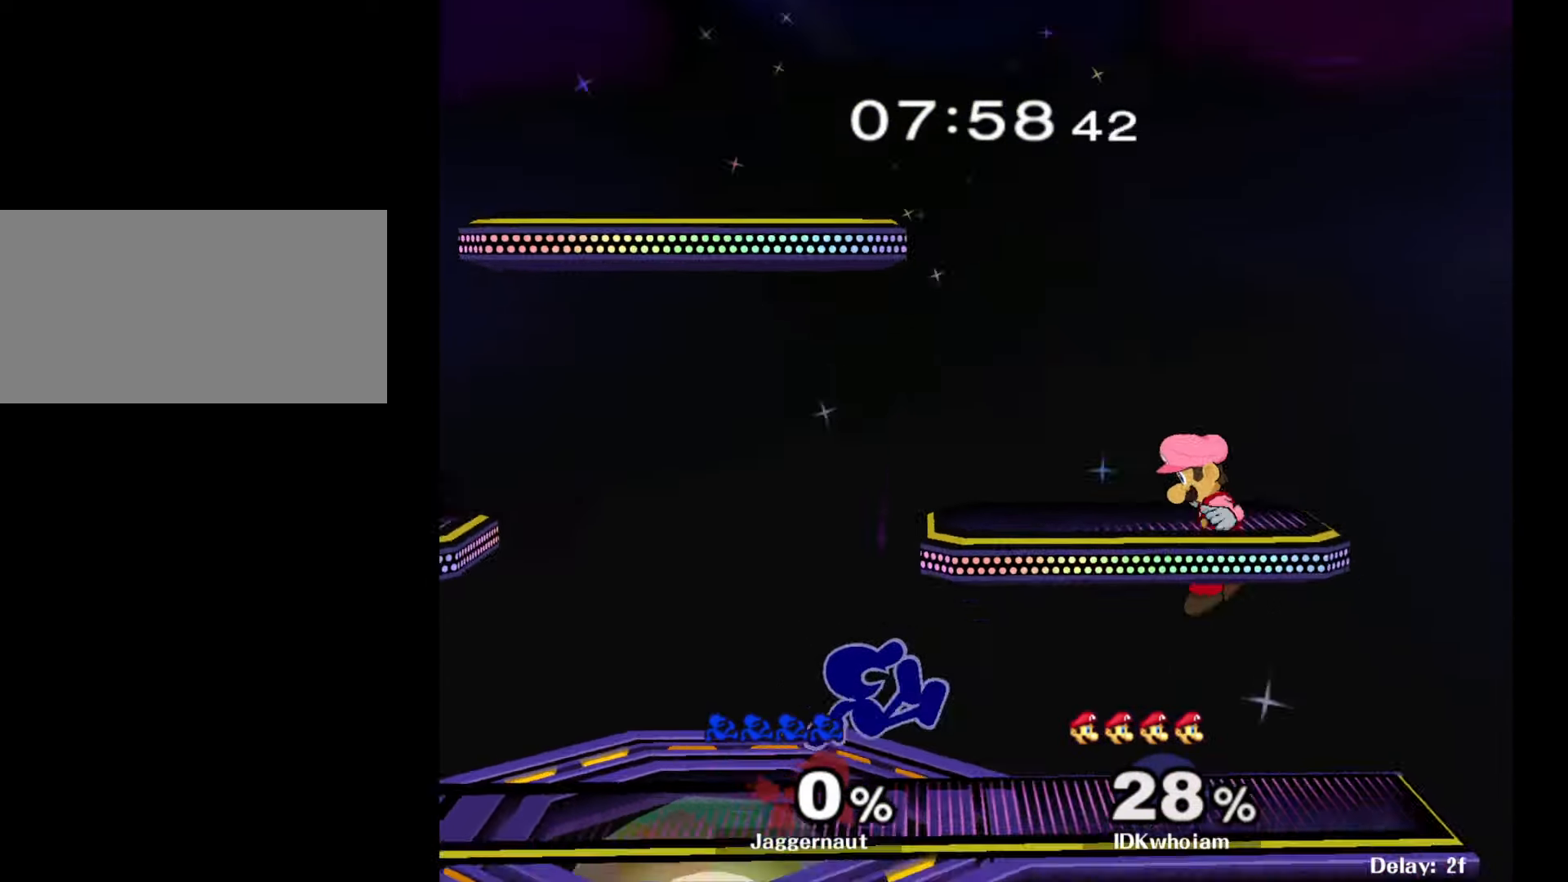
{"buttons": [], "left_stick": "center", "right_stick": "center", "events": [[150, "left_stick", "center"], [200, "A", "down"], [334, "A", "up"]]}
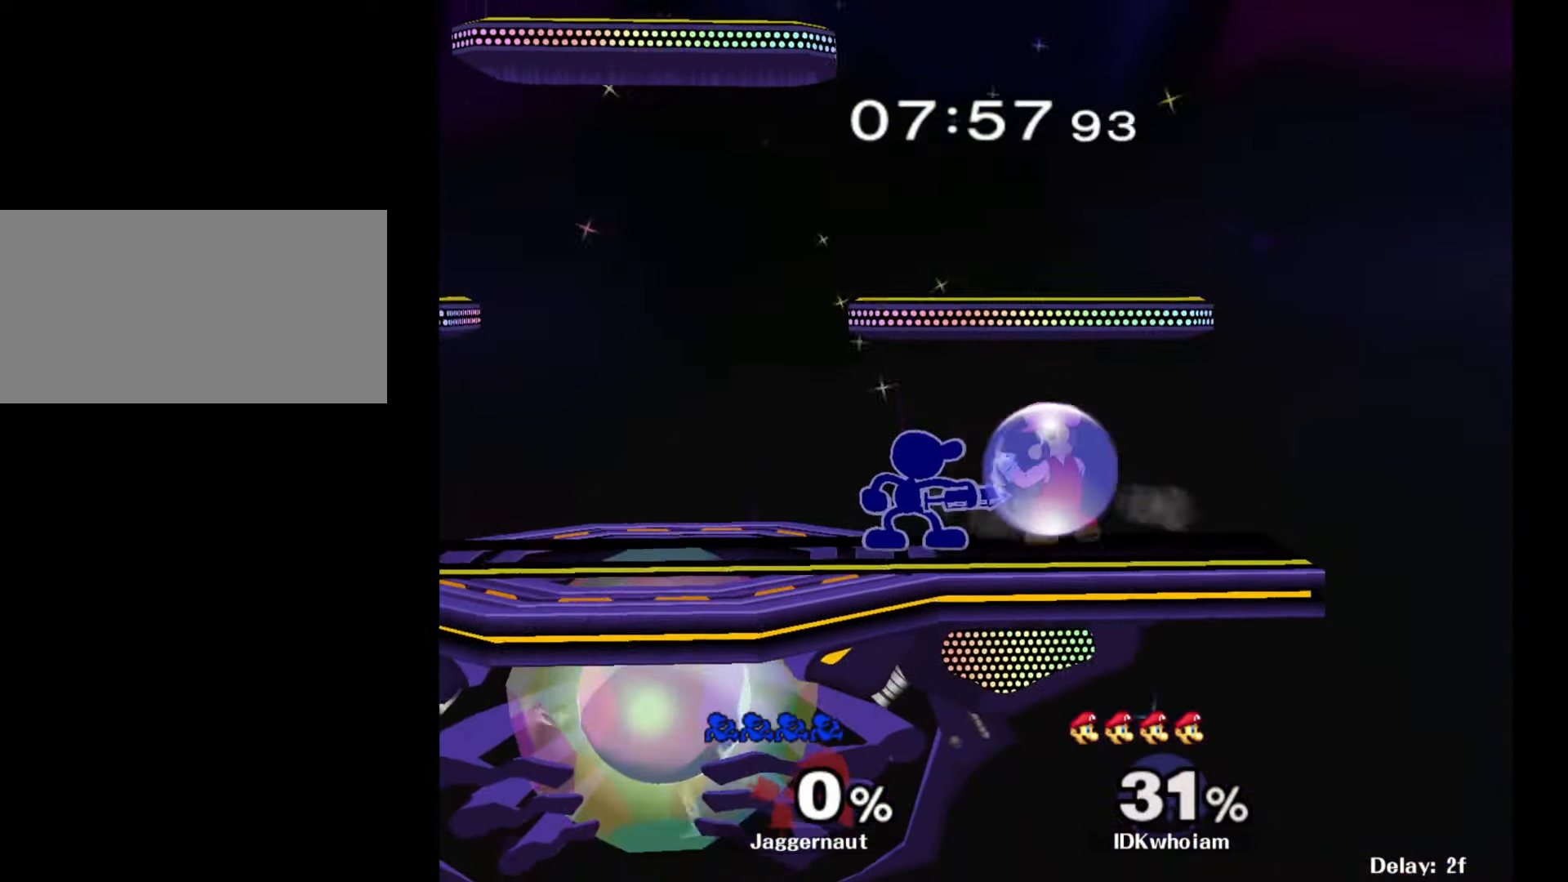
{"buttons": [], "left_stick": "center", "right_stick": "center", "events": [[67, "A", "down"], [200, "A", "up"], [384, "Z", "down"], [500, "Z", "up"]]}
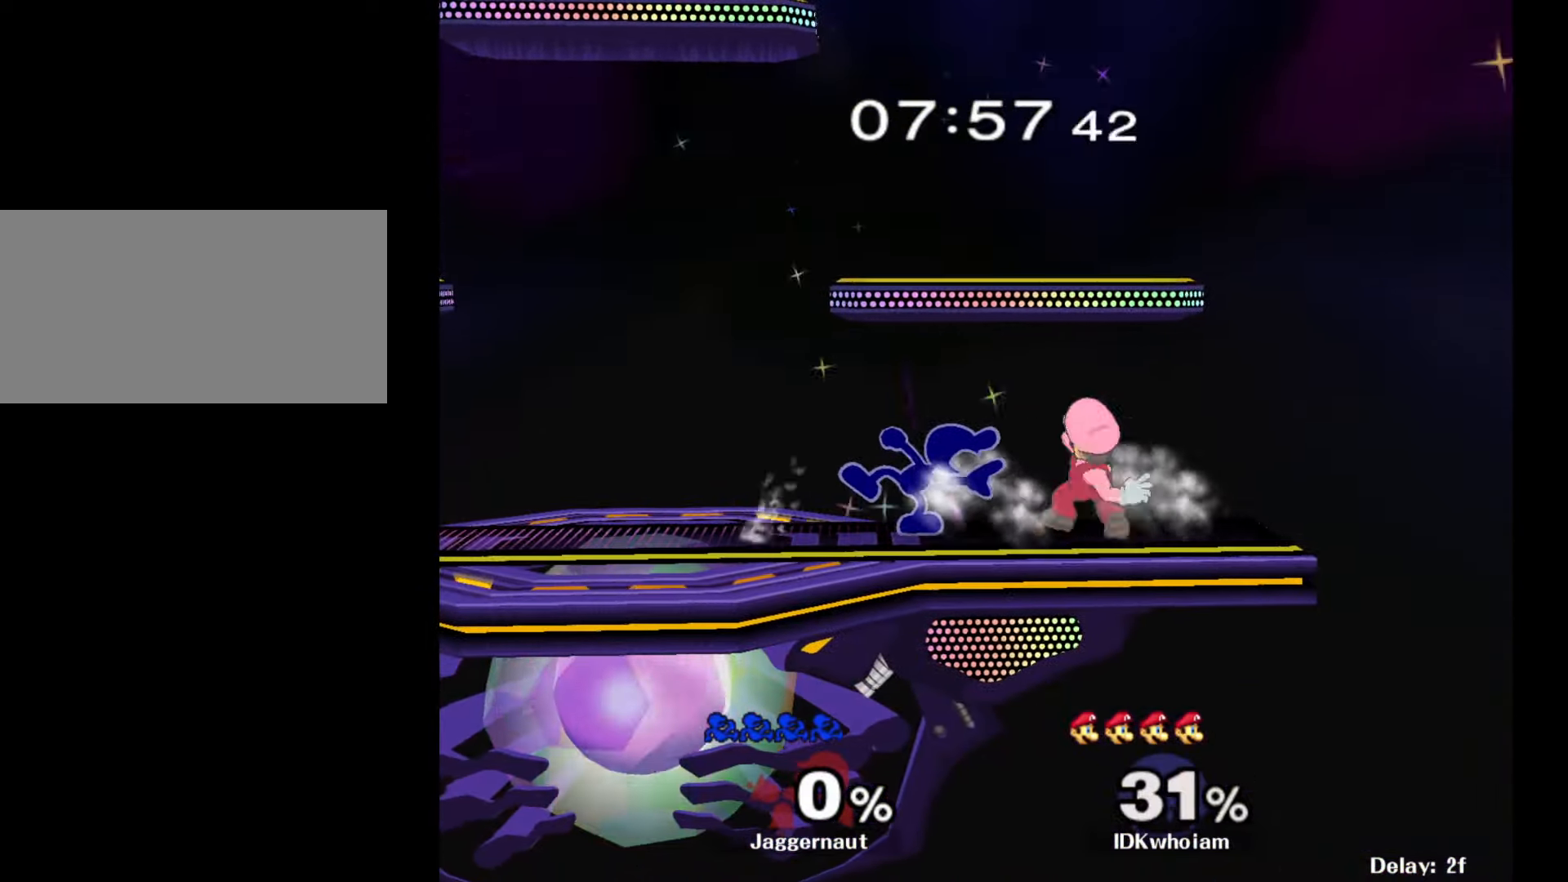
{"buttons": [], "left_stick": "down", "right_stick": "center", "events": [[284, "left_stick", "down"]]}
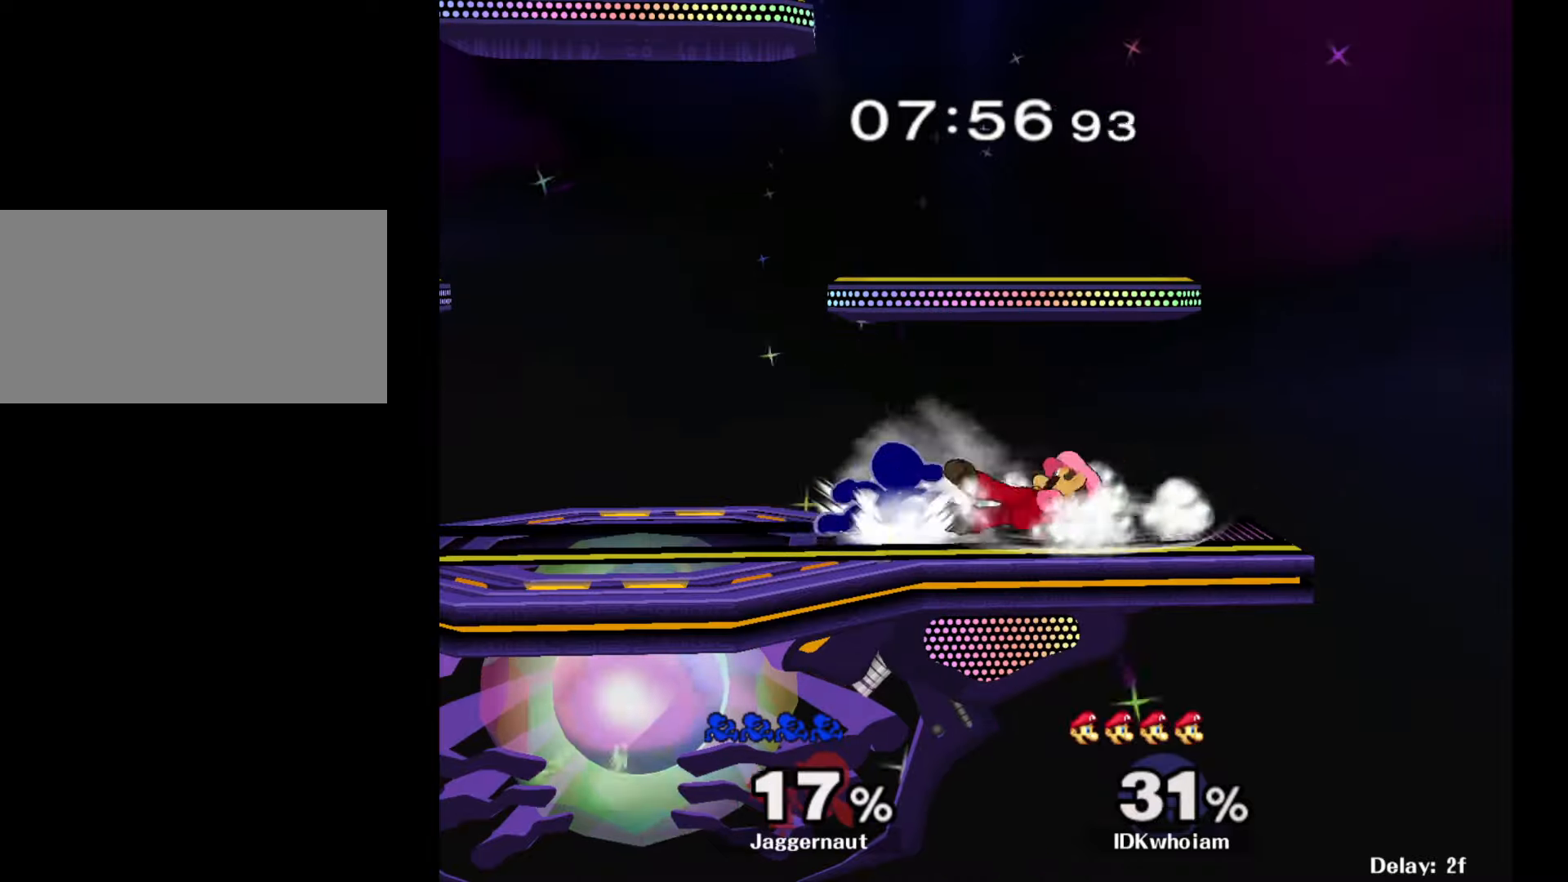
{"buttons": ["A"], "left_stick": "down", "right_stick": "center", "events": [[34, "A", "down"], [167, "A", "up"], [400, "A", "down"]]}
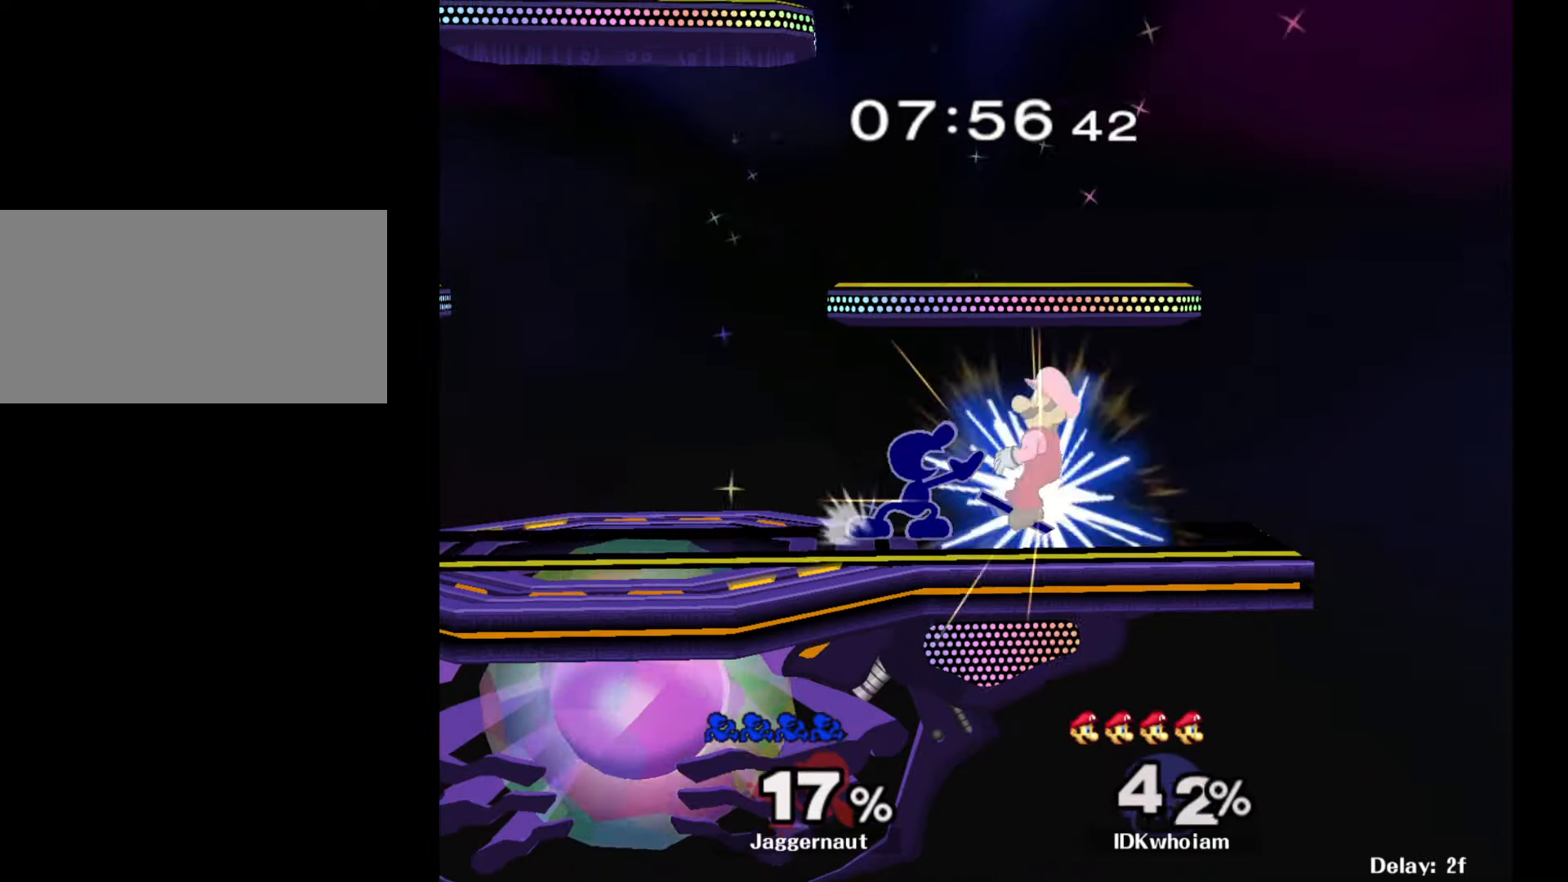
{"buttons": ["Y"], "left_stick": "center", "right_stick": "center", "events": [[34, "A", "up"], [217, "left_stick", "center"], [450, "Y", "down"]]}
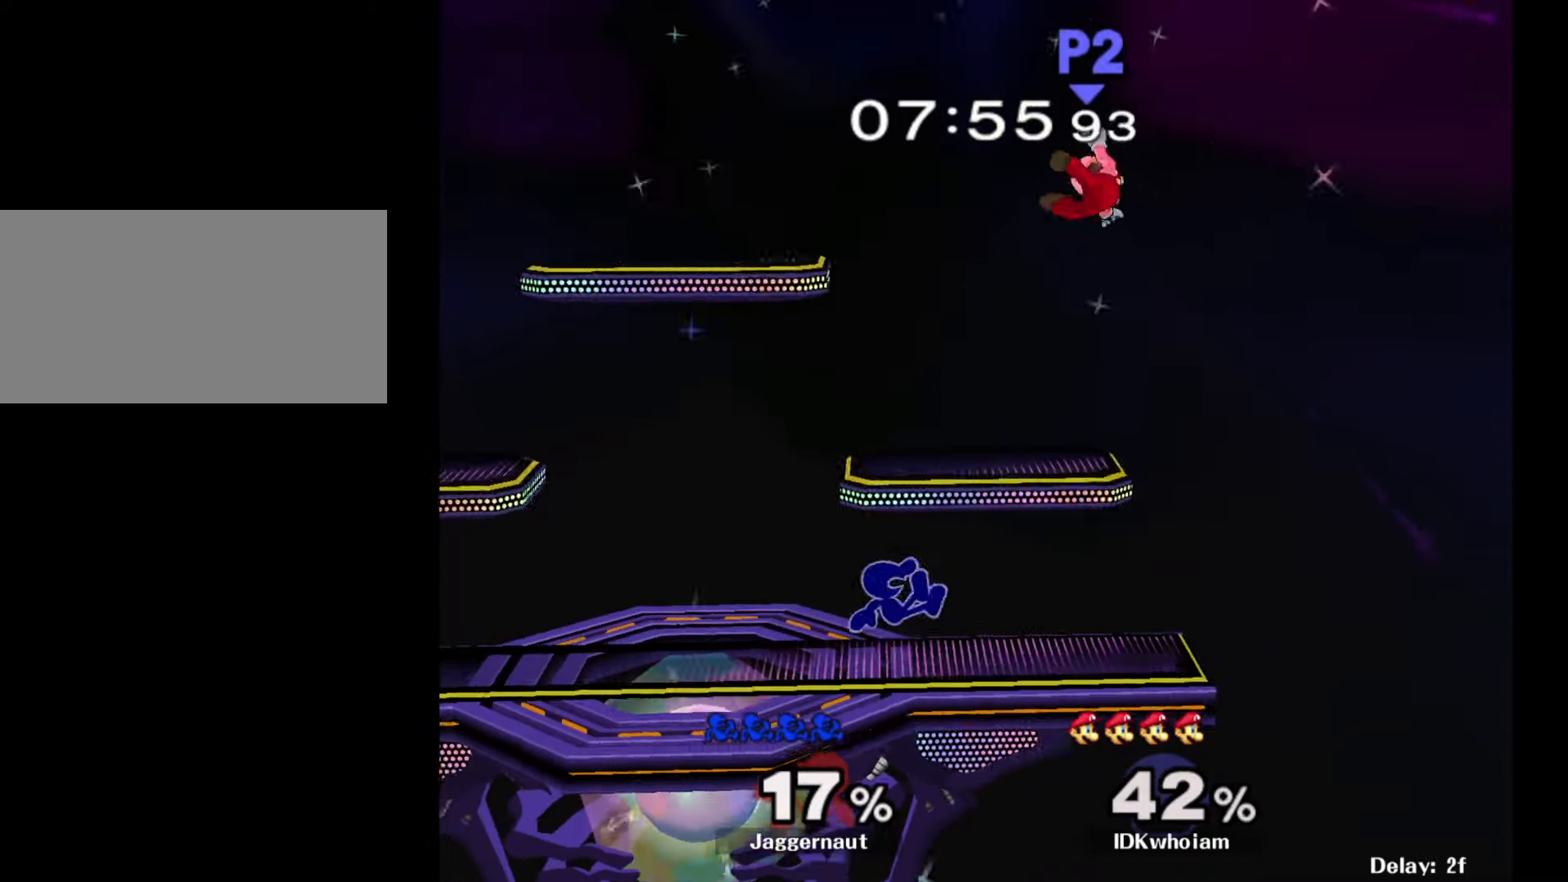
{"buttons": [], "left_stick": "left", "right_stick": "center", "events": [[50, "Y", "up"], [200, "left_stick", "right"], [217, "Y", "down"], [317, "A", "down"], [367, "Y", "up"], [417, "left_stick", "left"], [484, "A", "up"]]}
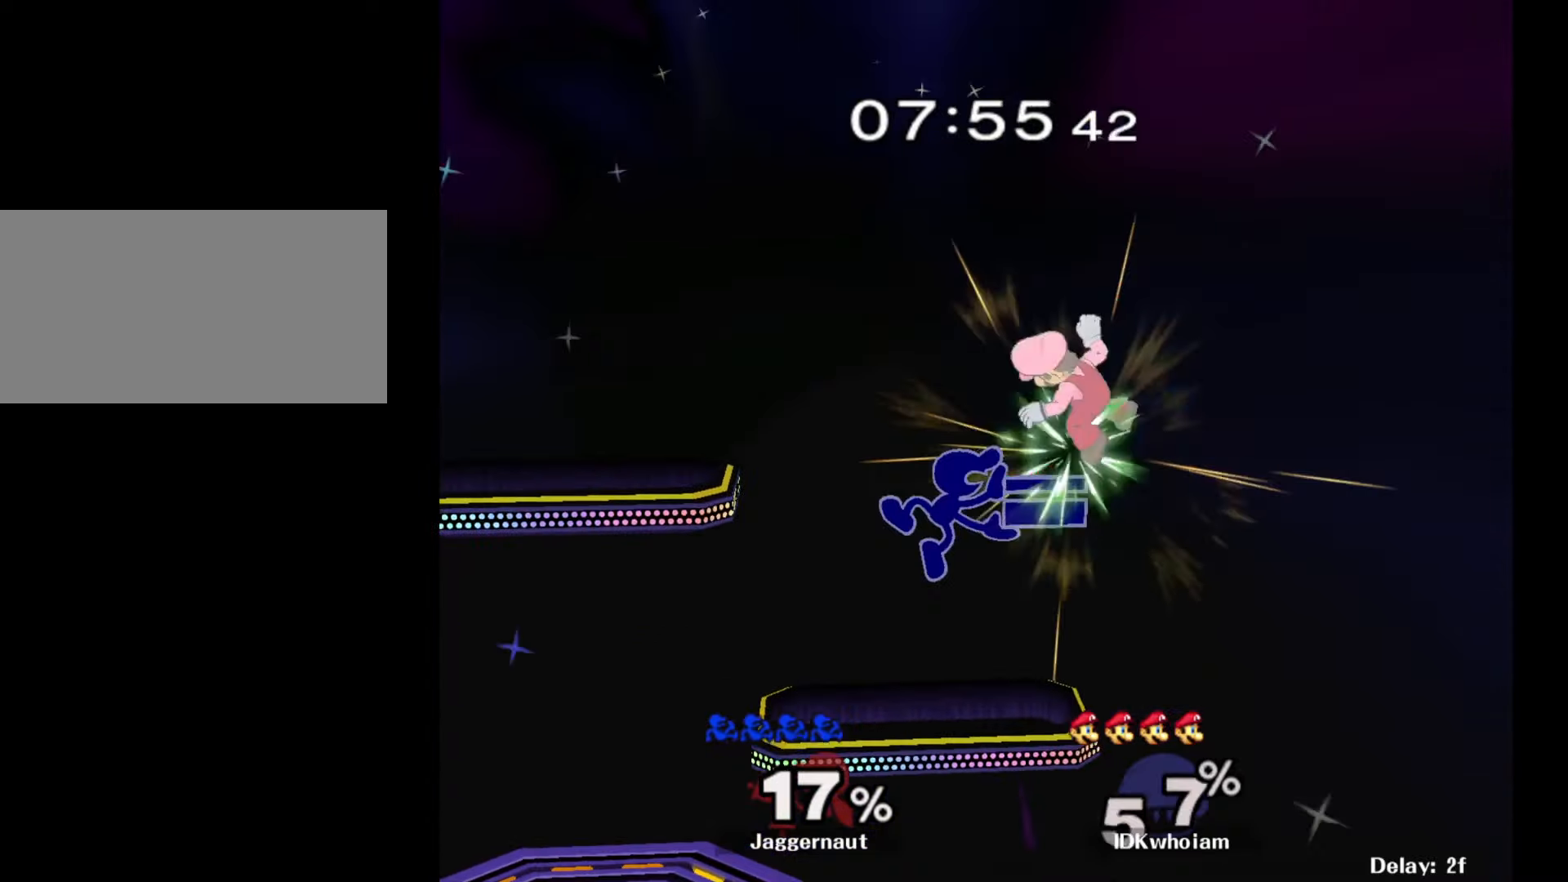
{"buttons": ["R1"], "left_stick": "down-left", "right_stick": "center", "events": [[384, "left_stick", "down-left"], [450, "R1", "down"]]}
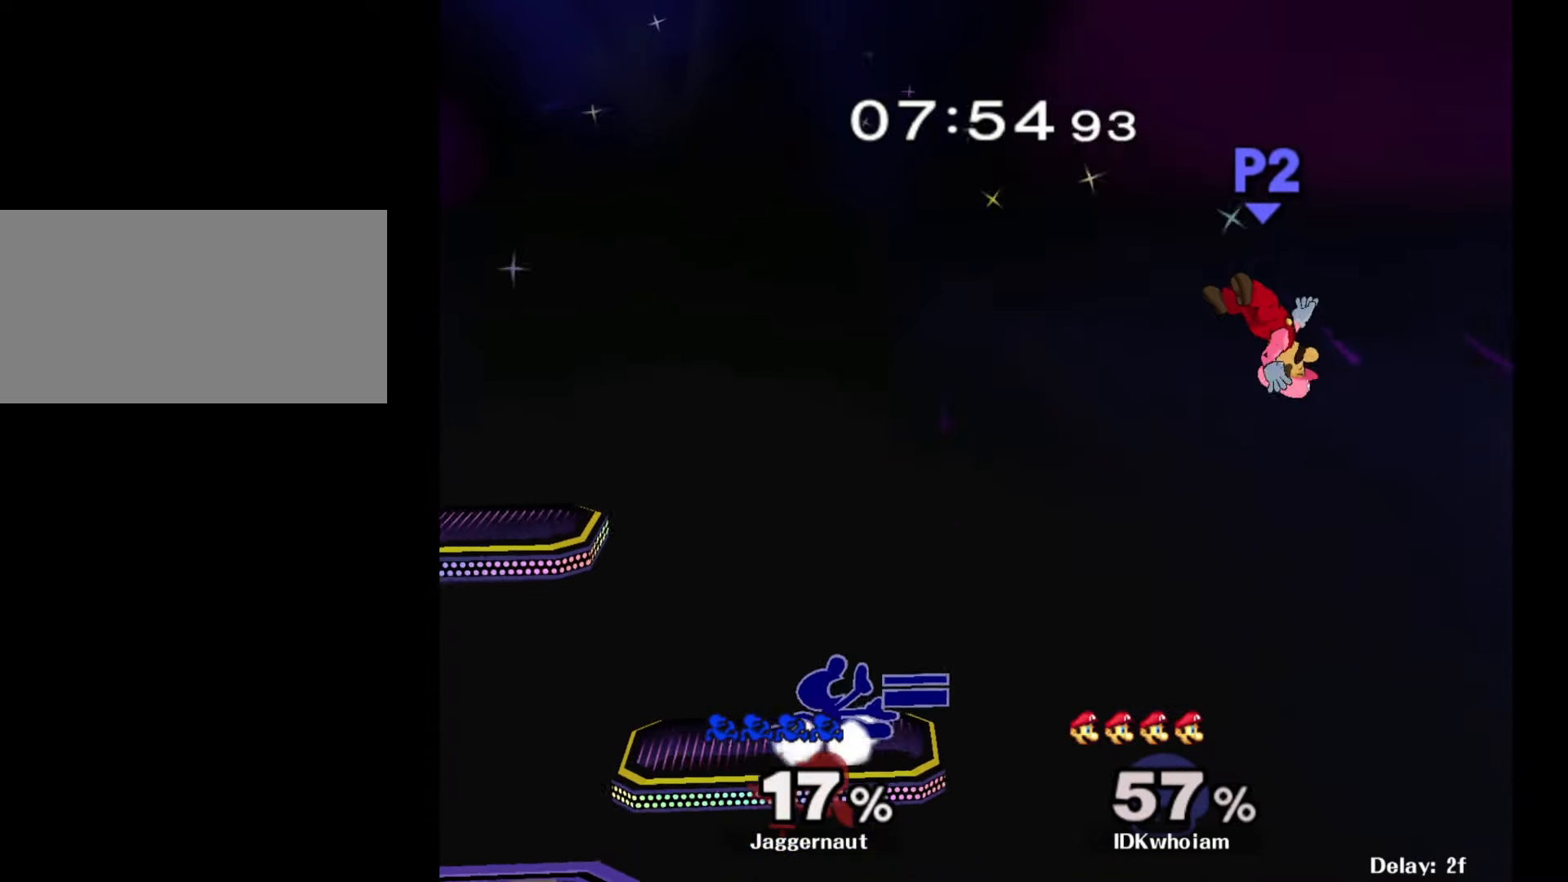
{"buttons": [], "left_stick": "down-right", "right_stick": "center", "events": [[100, "left_stick", "center"], [117, "R1", "up"], [267, "left_stick", "down"], [450, "left_stick", "down-right"]]}
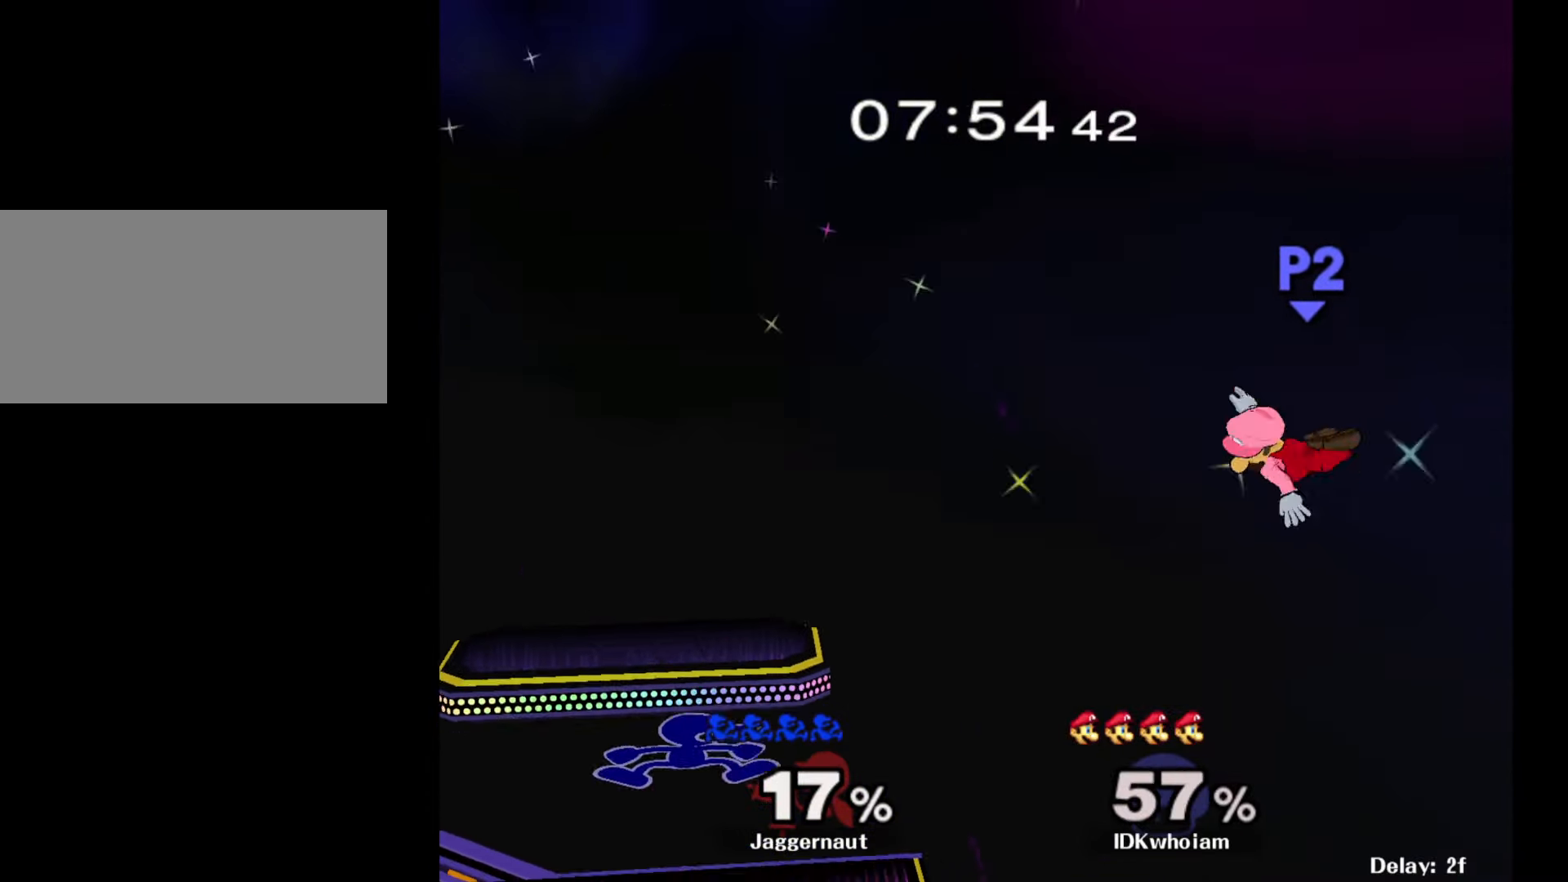
{"buttons": ["A"], "left_stick": "right", "right_stick": "center", "events": [[167, "left_stick", "right"], [350, "A", "down"]]}
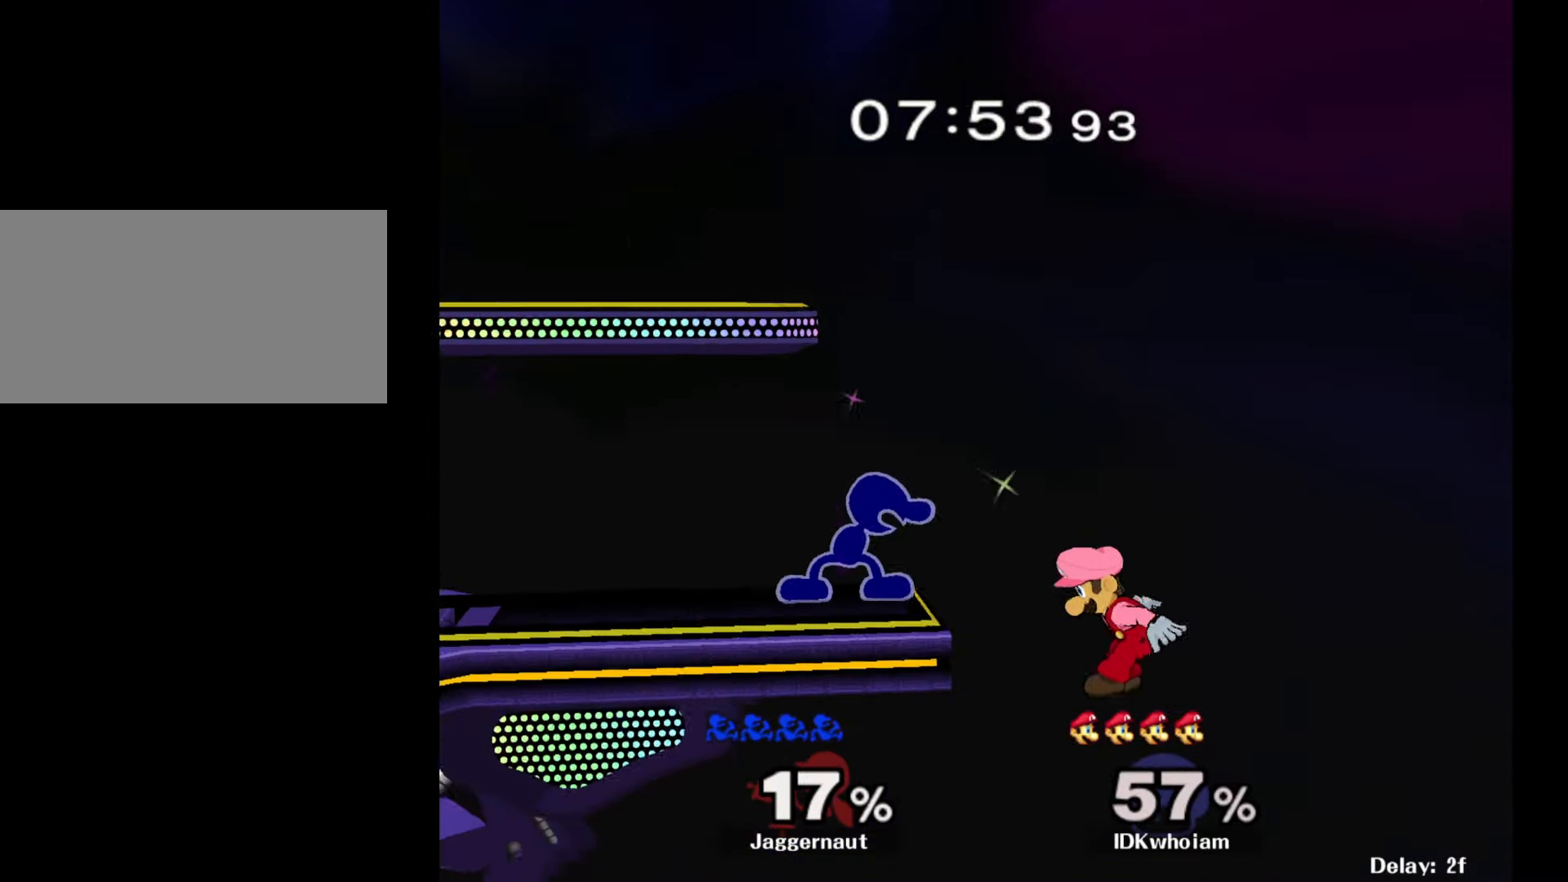
{"buttons": [], "left_stick": "down", "right_stick": "center", "events": [[17, "left_stick", "center"], [34, "A", "up"], [500, "left_stick", "down"]]}
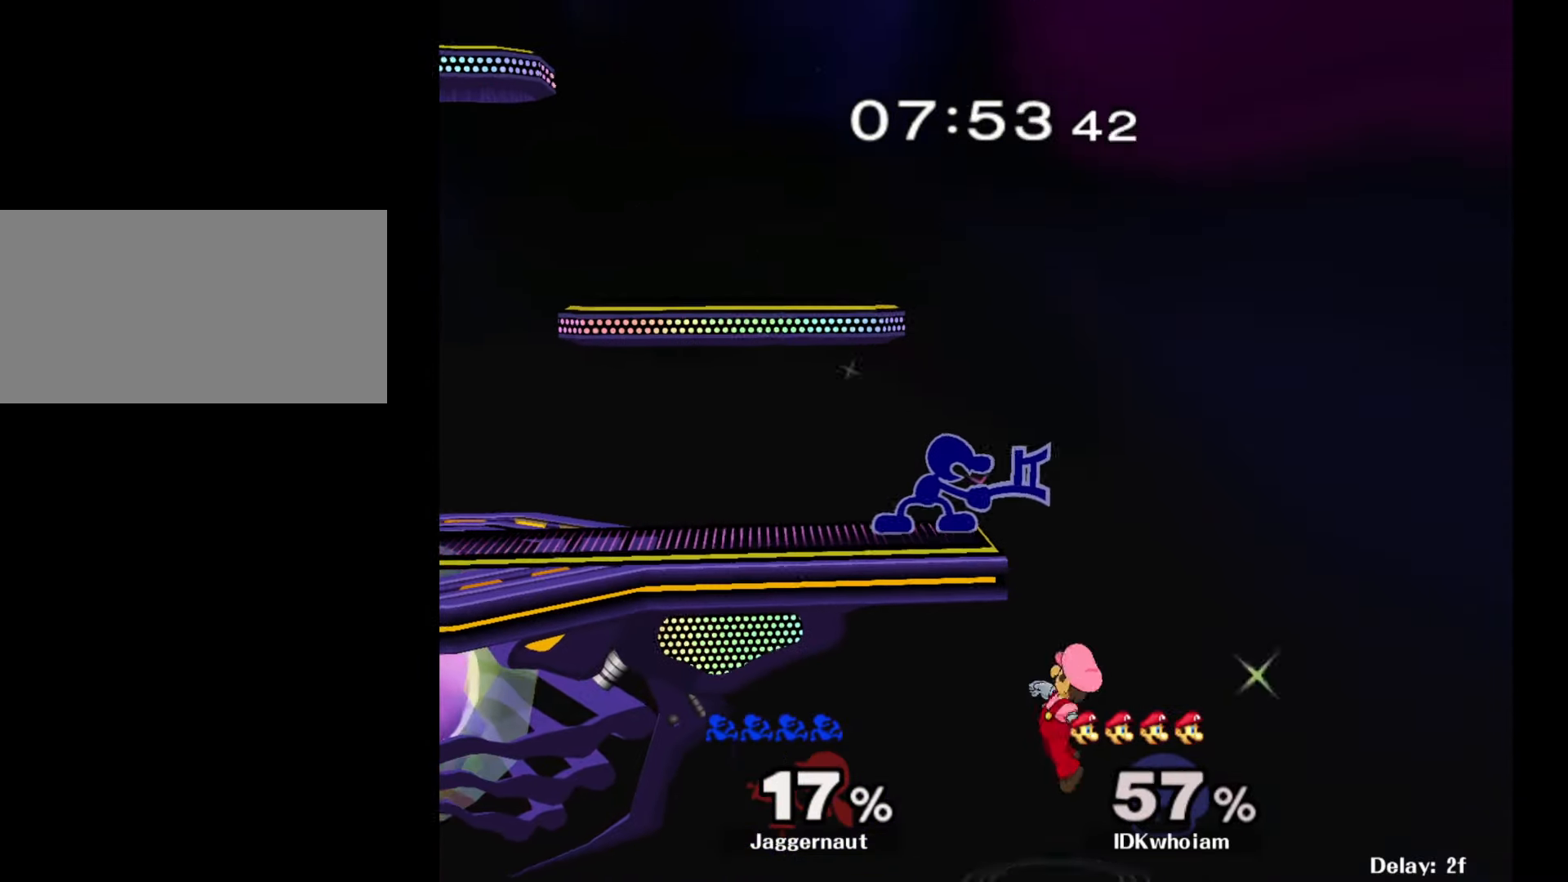
{"buttons": ["R1"], "left_stick": "center", "right_stick": "center", "events": [[100, "A", "down"], [234, "A", "up"], [500, "R1", "down"], [500, "left_stick", "center"]]}
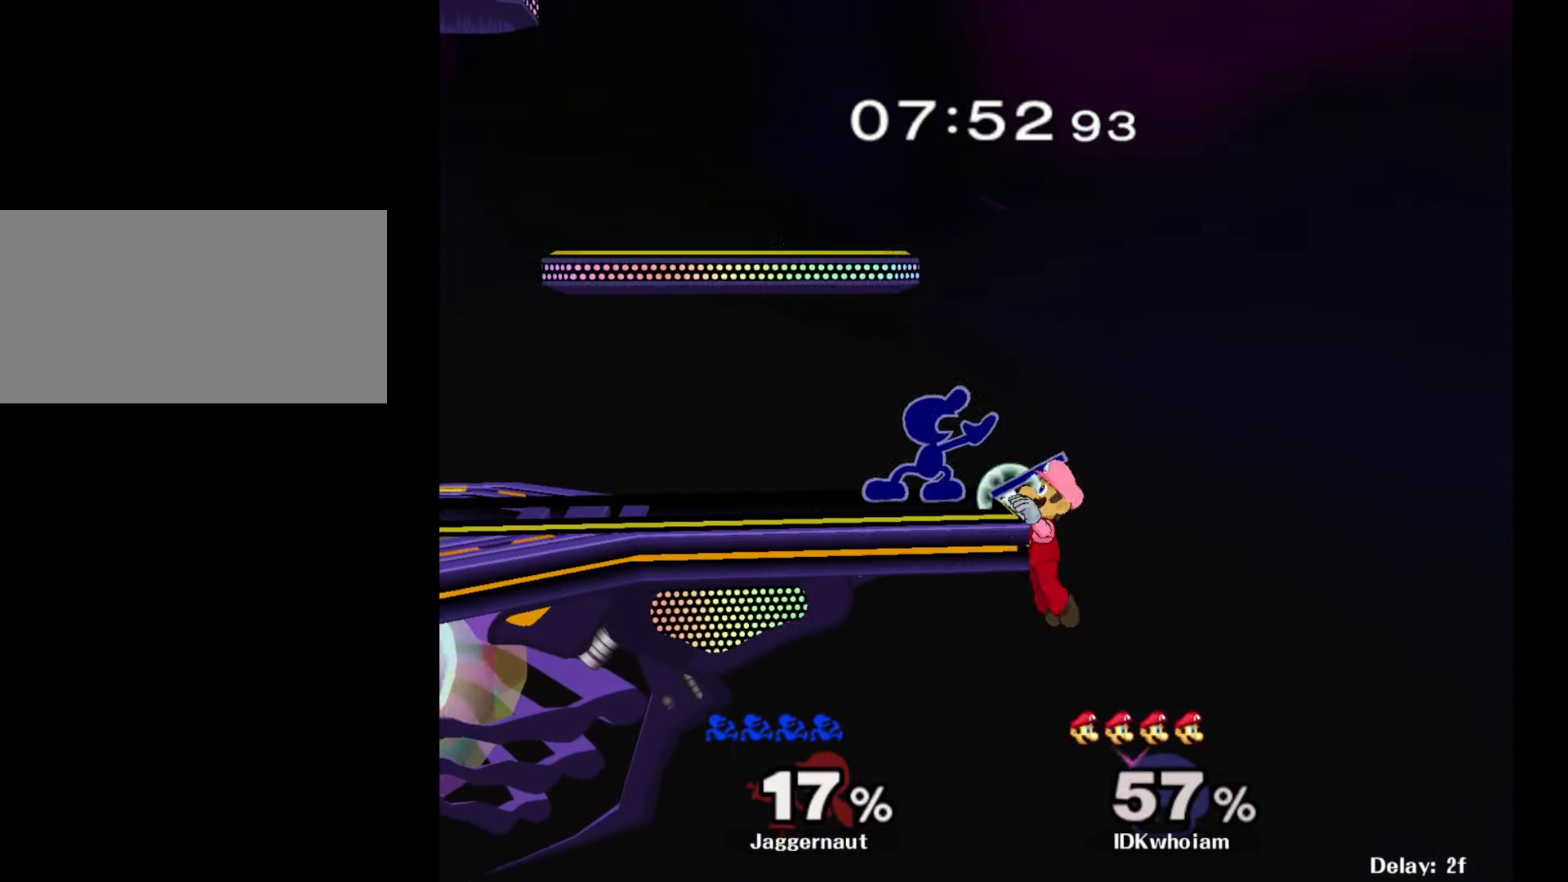
{"buttons": ["R1"], "left_stick": "center", "right_stick": "center", "events": []}
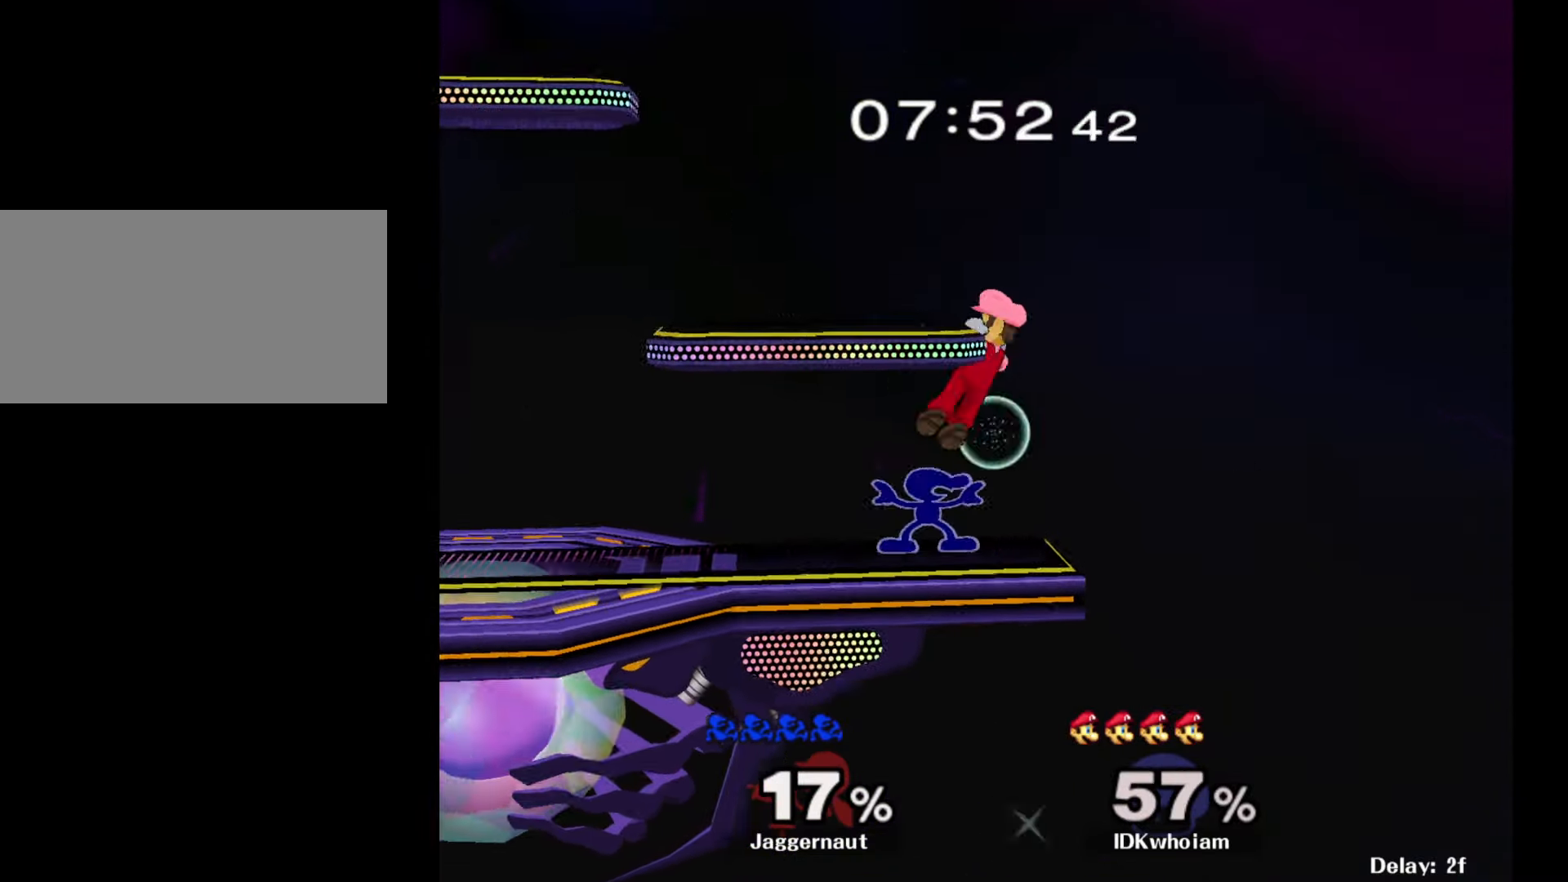
{"buttons": ["R1"], "left_stick": "center", "right_stick": "center", "events": []}
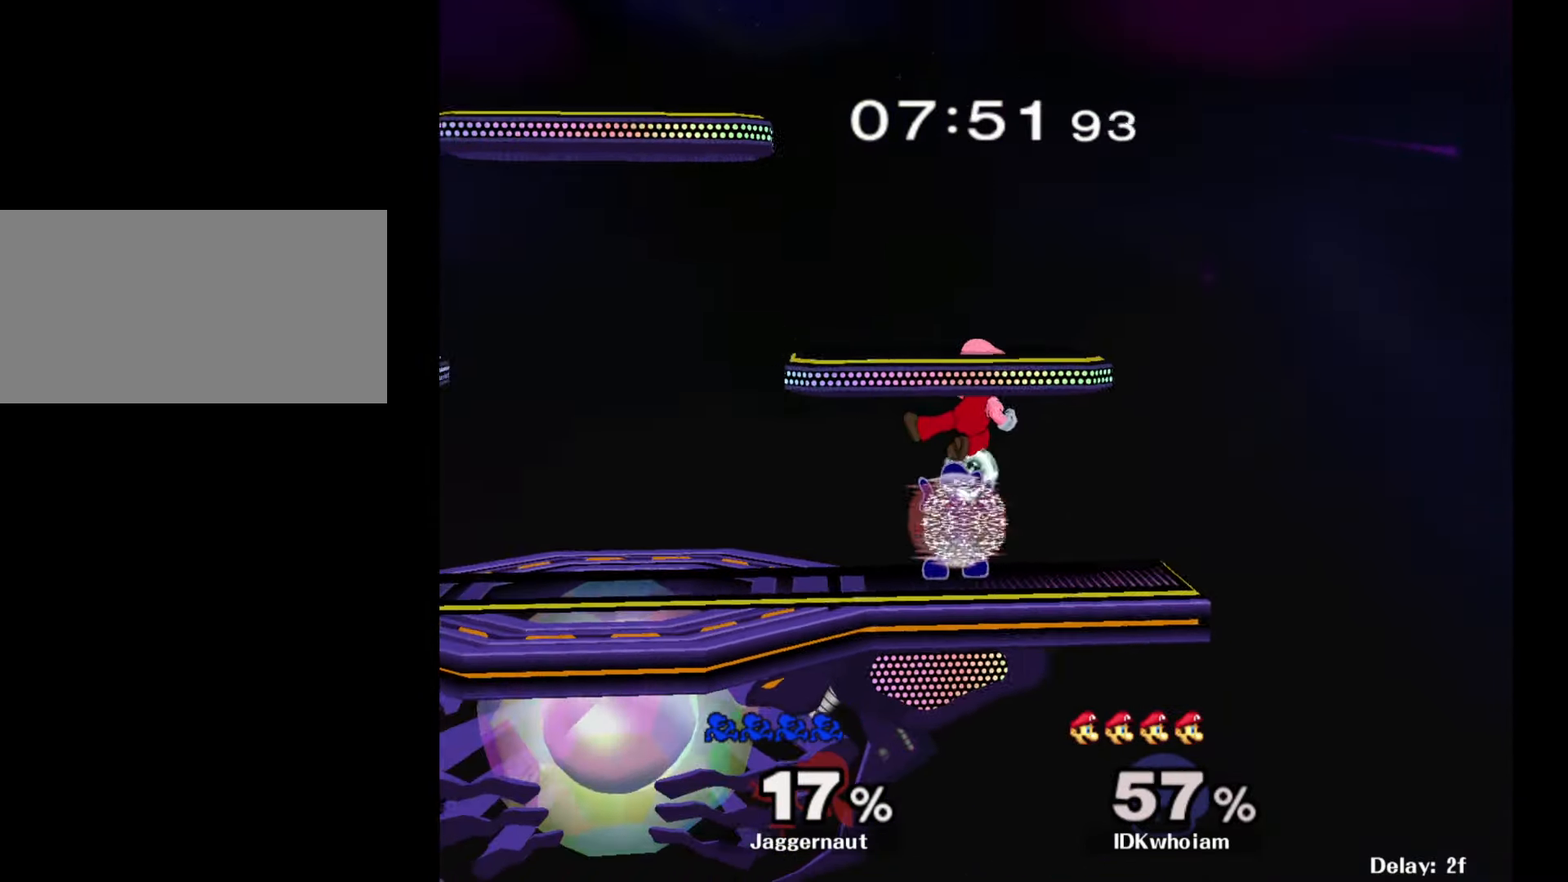
{"buttons": [], "left_stick": "center", "right_stick": "center", "events": [[284, "Y", "down"], [484, "Y", "up"], [500, "R1", "up"]]}
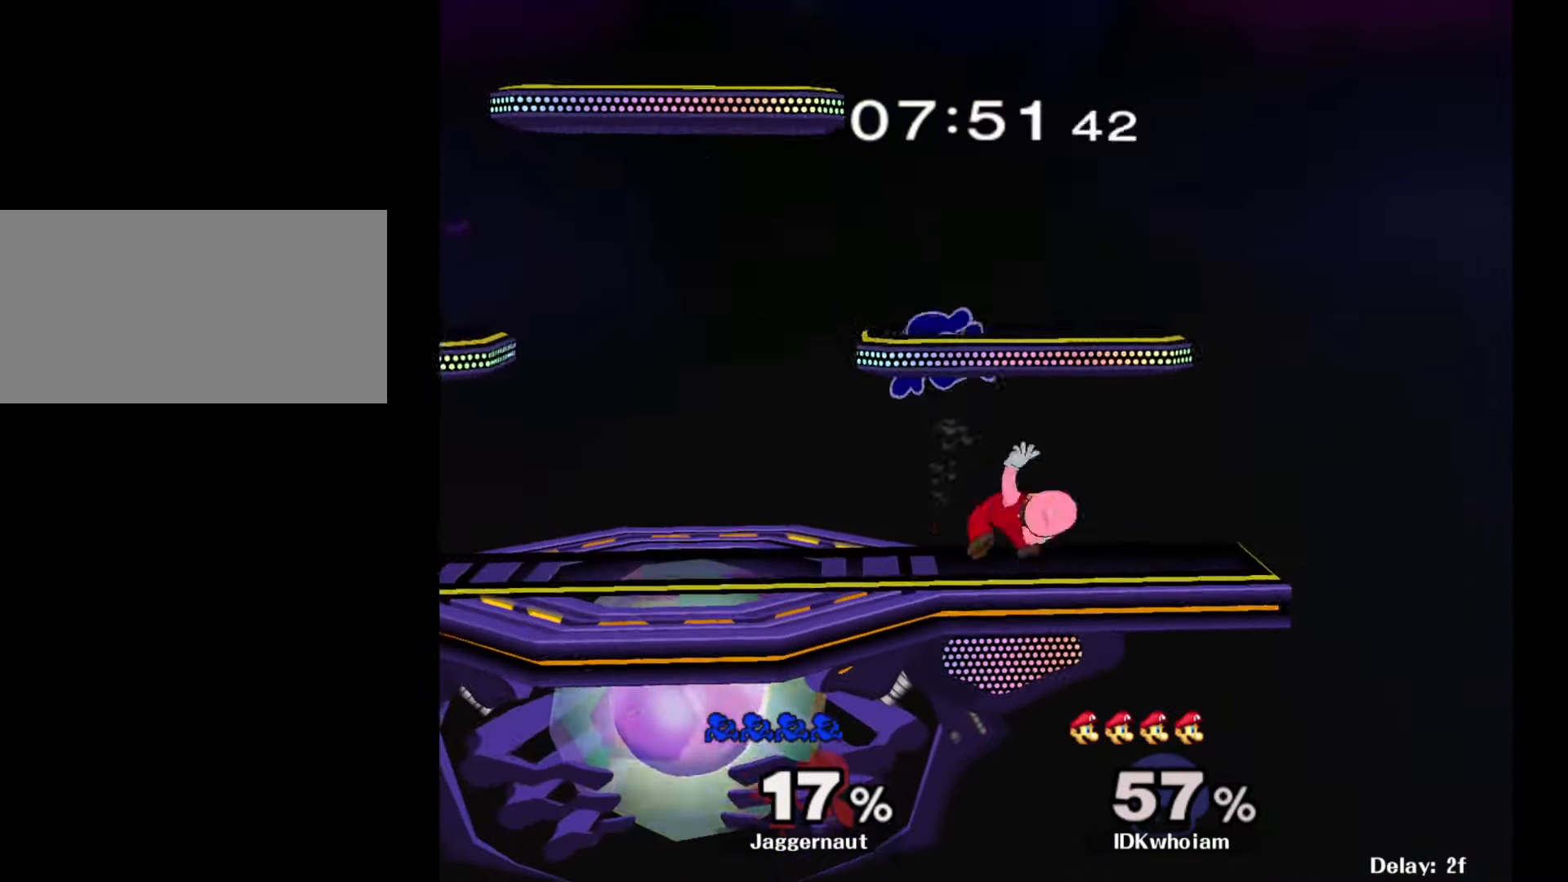
{"buttons": ["R1"], "left_stick": "down-right", "right_stick": "center", "events": [[34, "right_stick", "down"], [150, "right_stick", "center"], [350, "left_stick", "down-right"], [450, "R1", "down"]]}
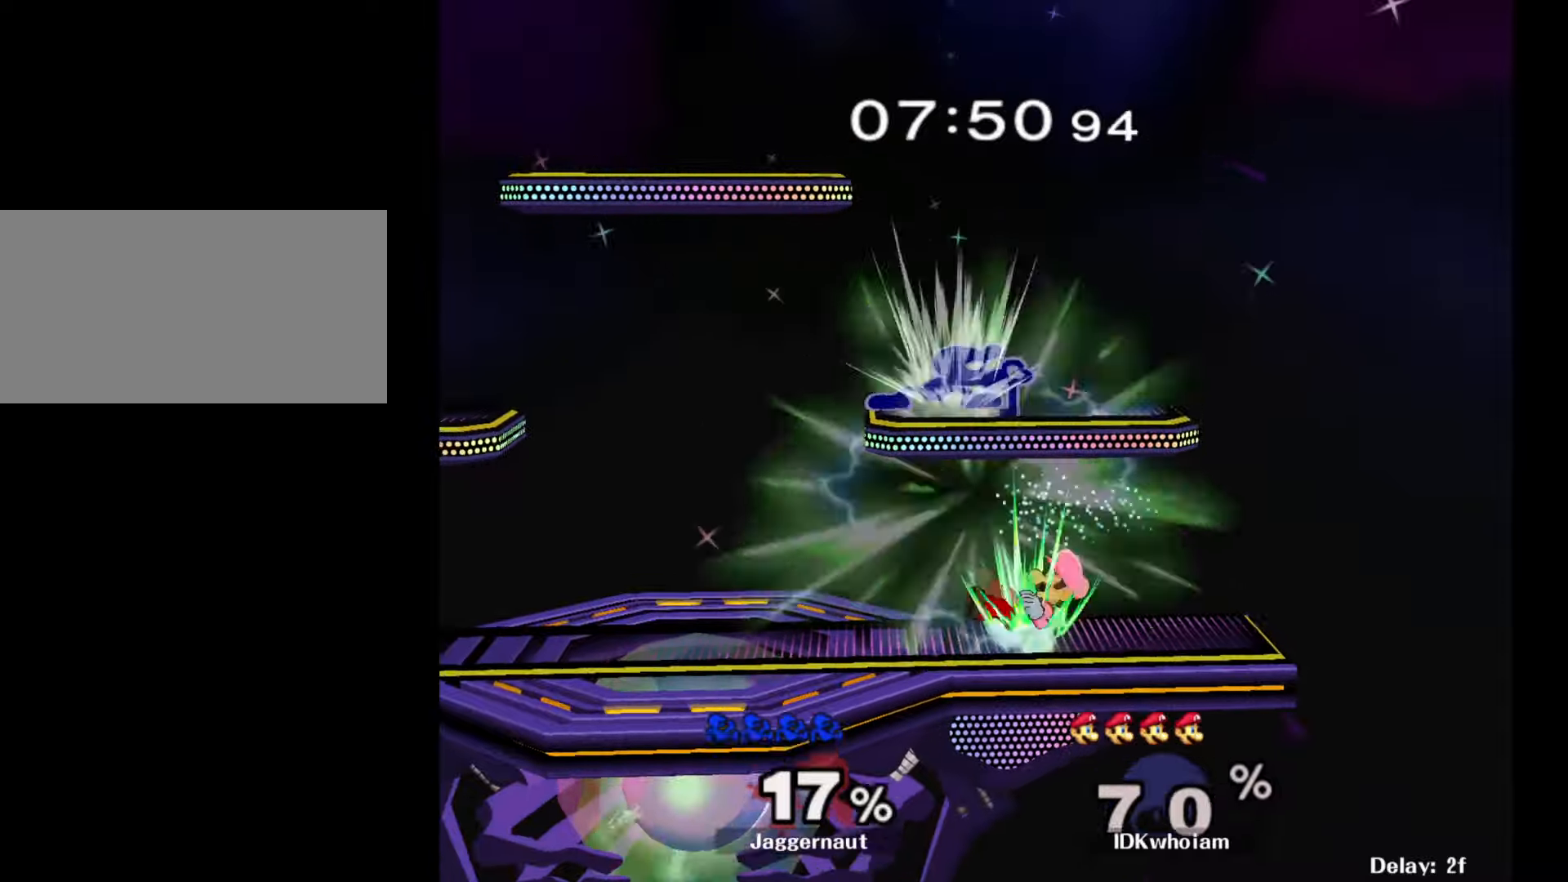
{"buttons": ["R1"], "left_stick": "down-left", "right_stick": "center", "events": [[34, "left_stick", "down-left"], [84, "left_stick", "left"], [450, "left_stick", "down-left"]]}
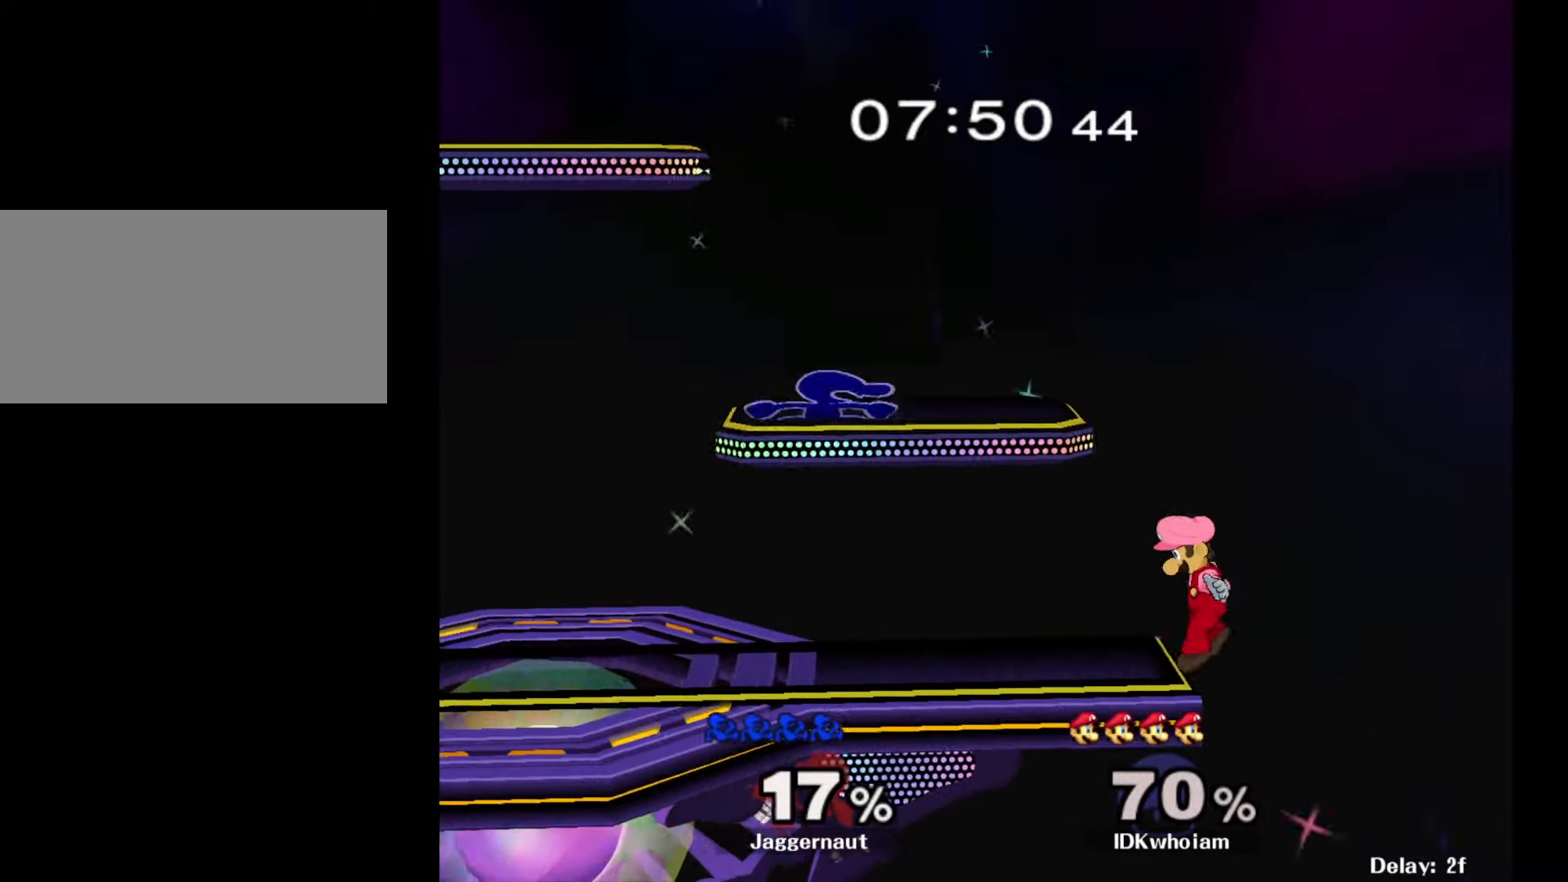
{"buttons": ["Y"], "left_stick": "left", "right_stick": "center", "events": [[17, "left_stick", "down"], [67, "left_stick", "down-right"], [117, "R1", "up"], [200, "left_stick", "right"], [317, "left_stick", "center"], [500, "Y", "down"], [500, "left_stick", "left"]]}
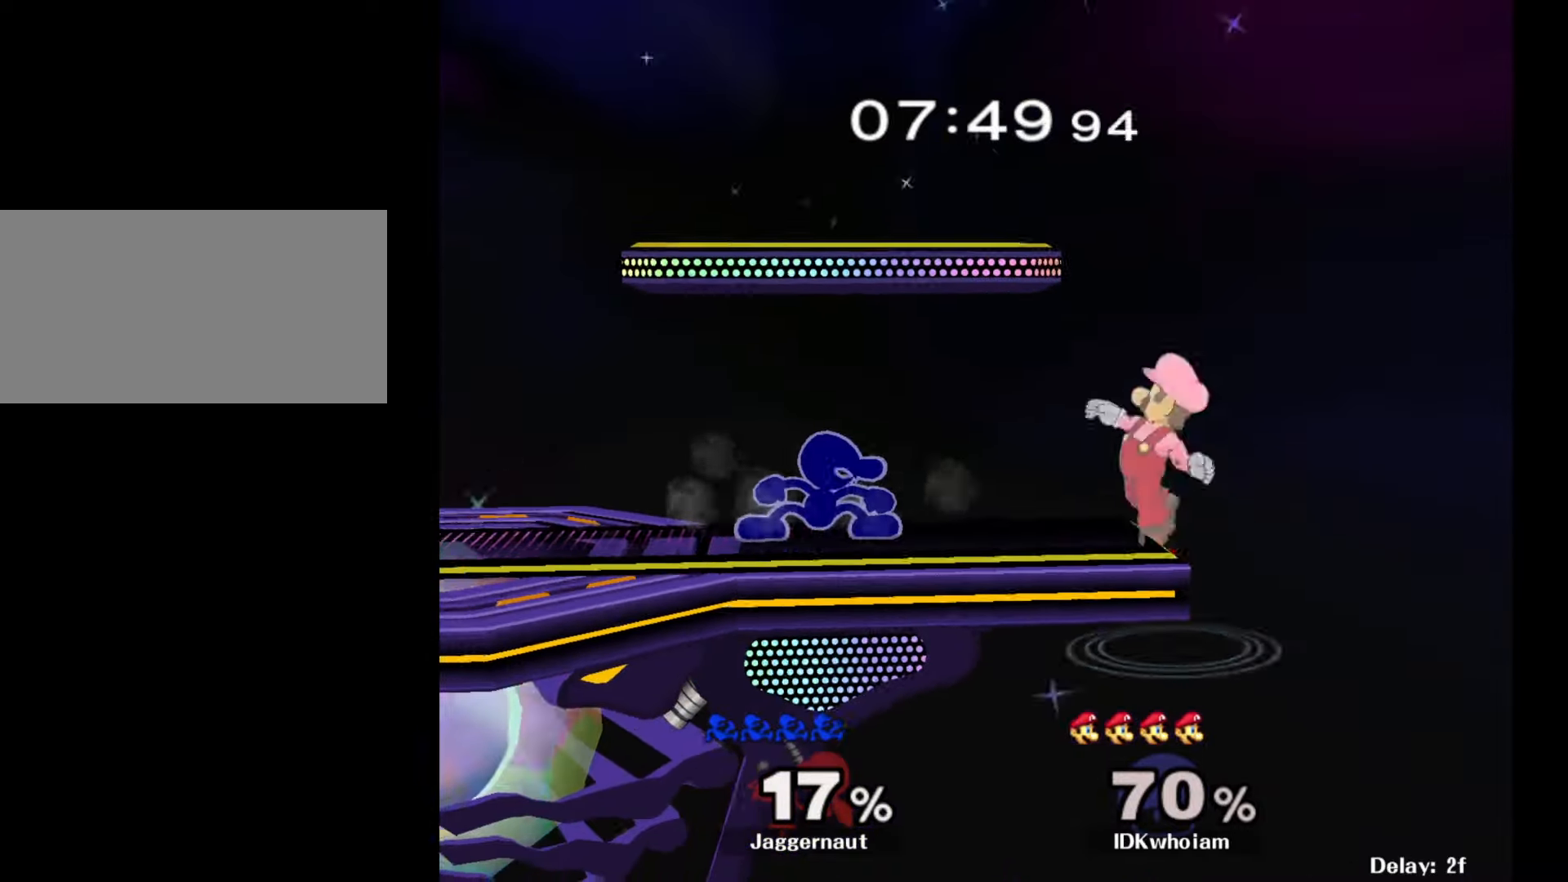
{"buttons": [], "left_stick": "center", "right_stick": "center", "events": [[17, "left_stick", "down-left"], [84, "R1", "down"], [150, "Y", "up"], [184, "left_stick", "center"], [200, "R1", "up"], [334, "A", "down"], [450, "A", "up"]]}
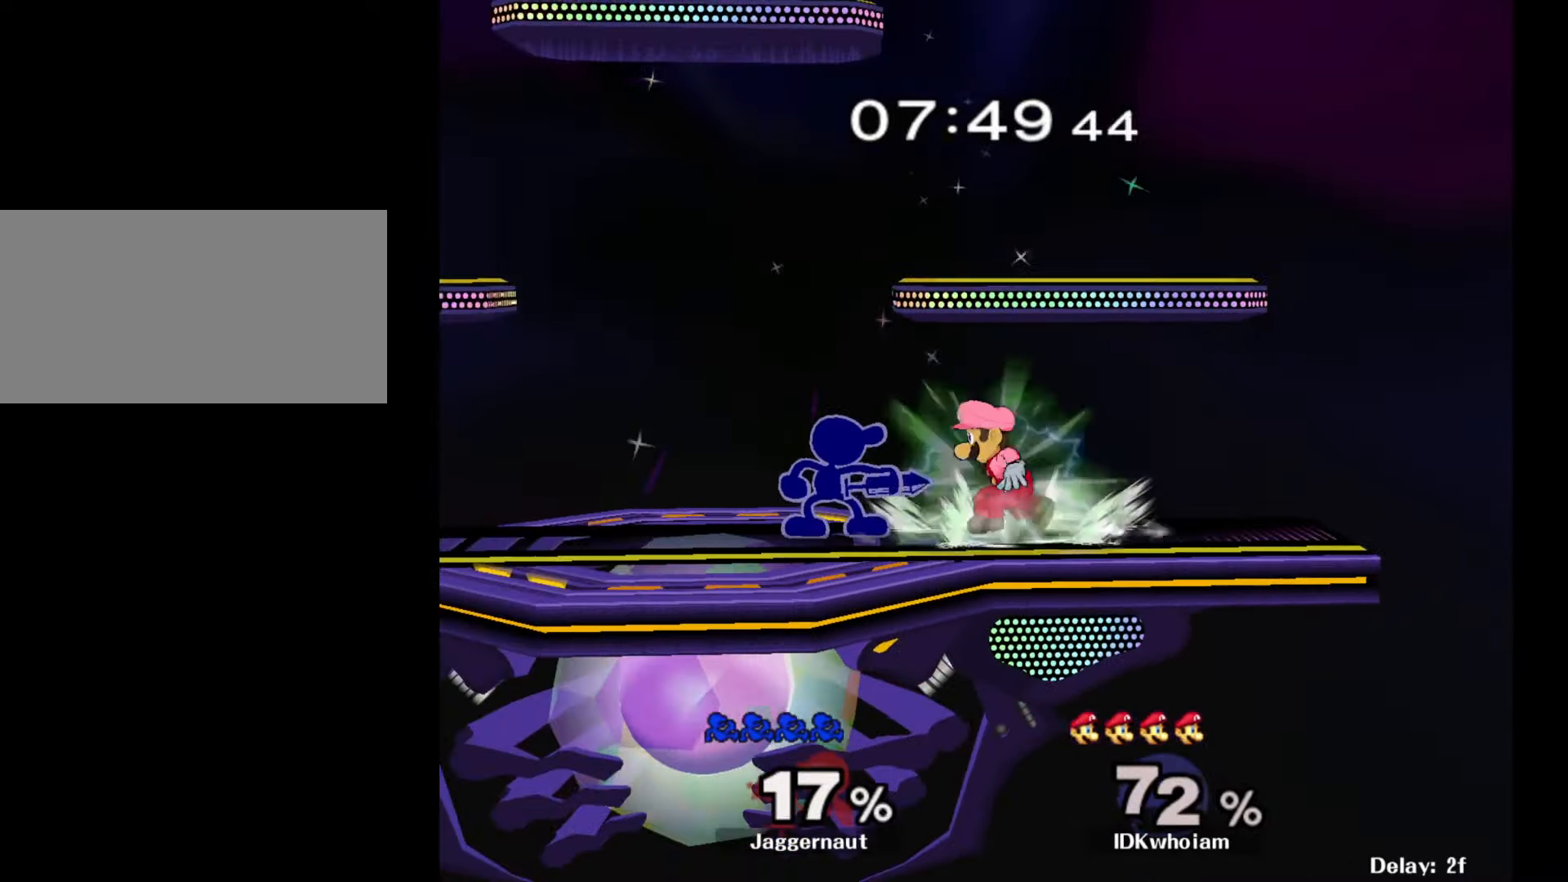
{"buttons": [], "left_stick": "center", "right_stick": "center", "events": [[17, "left_stick", "down"], [134, "A", "down"], [217, "A", "up"], [284, "A", "down"], [417, "A", "up"], [467, "left_stick", "center"]]}
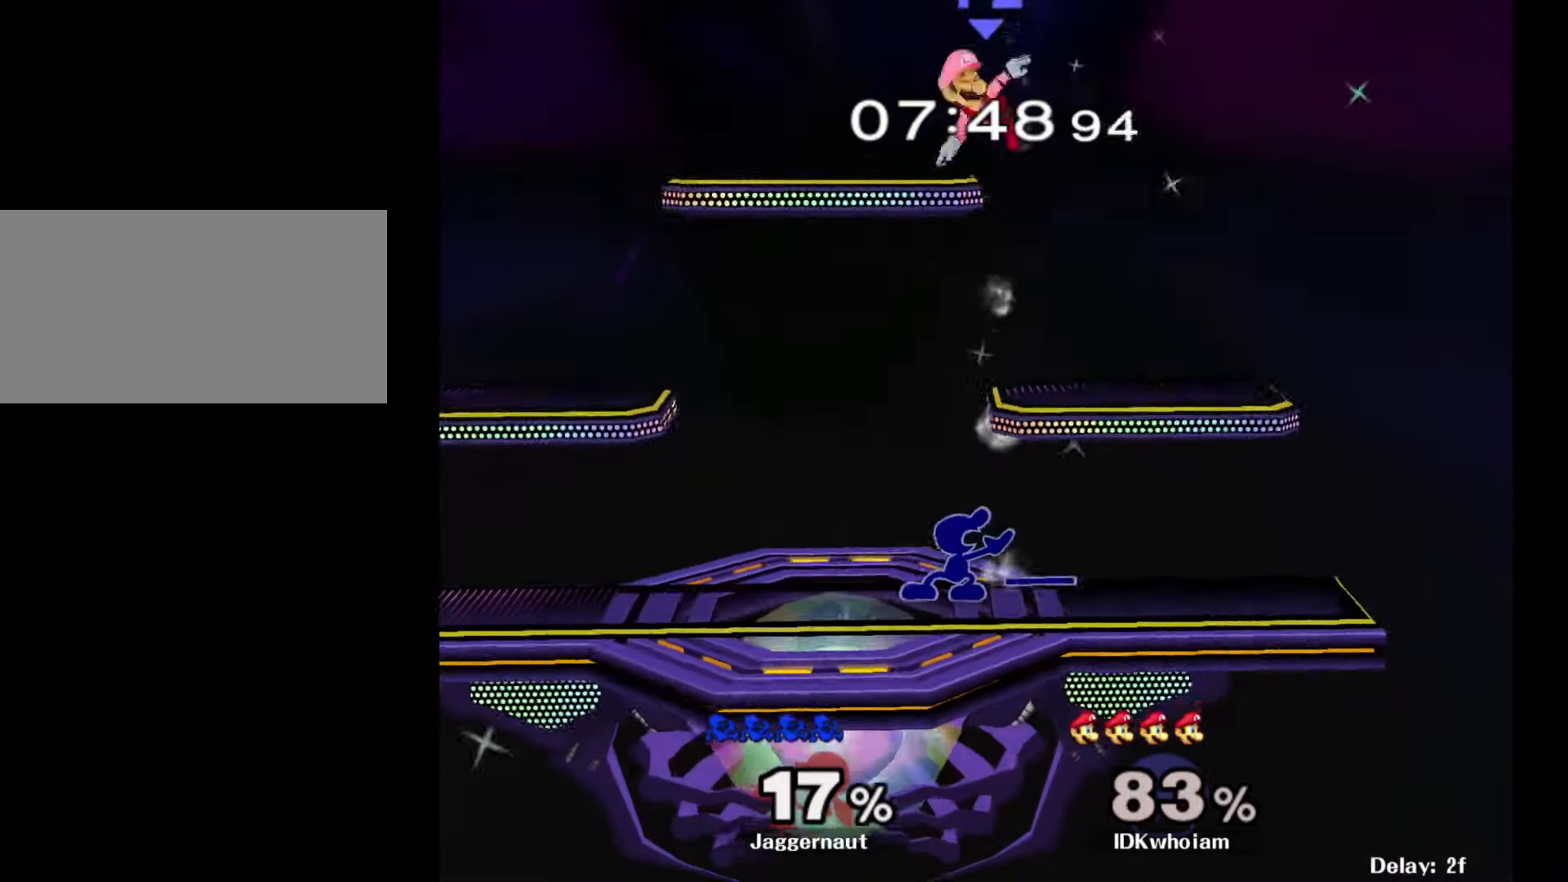
{"buttons": ["Y"], "left_stick": "down-right", "right_stick": "center", "events": [[200, "Y", "down"], [284, "Y", "up"], [300, "left_stick", "right"], [350, "Y", "down"], [417, "left_stick", "down-right"]]}
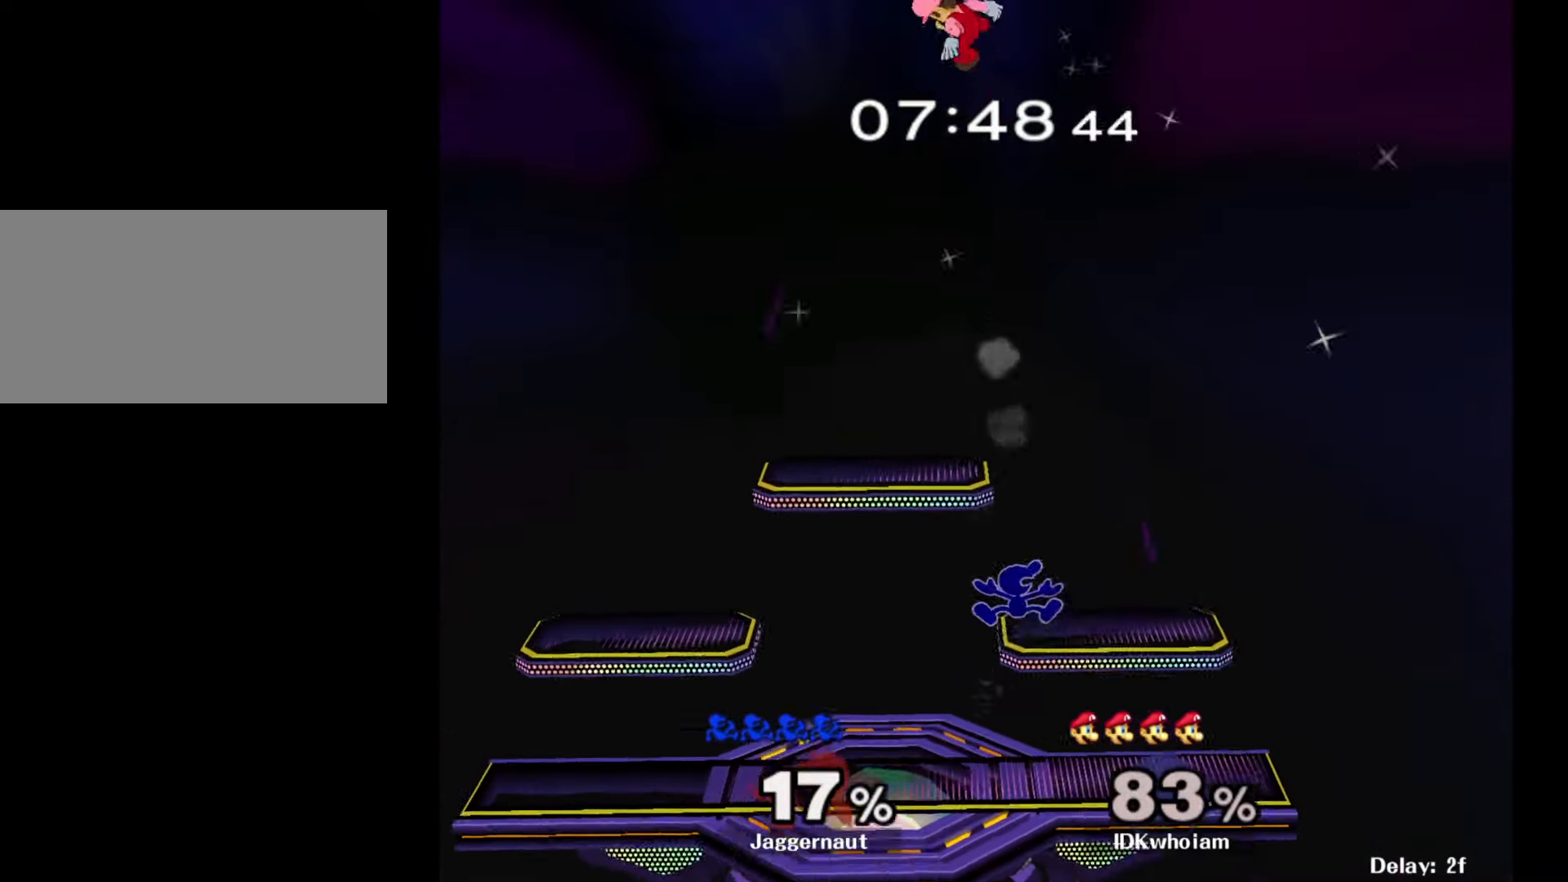
{"buttons": ["Y"], "left_stick": "left", "right_stick": "center", "events": [[17, "R1", "down"], [100, "Y", "up"], [134, "left_stick", "center"], [184, "R1", "up"], [234, "left_stick", "left"], [350, "Y", "down"]]}
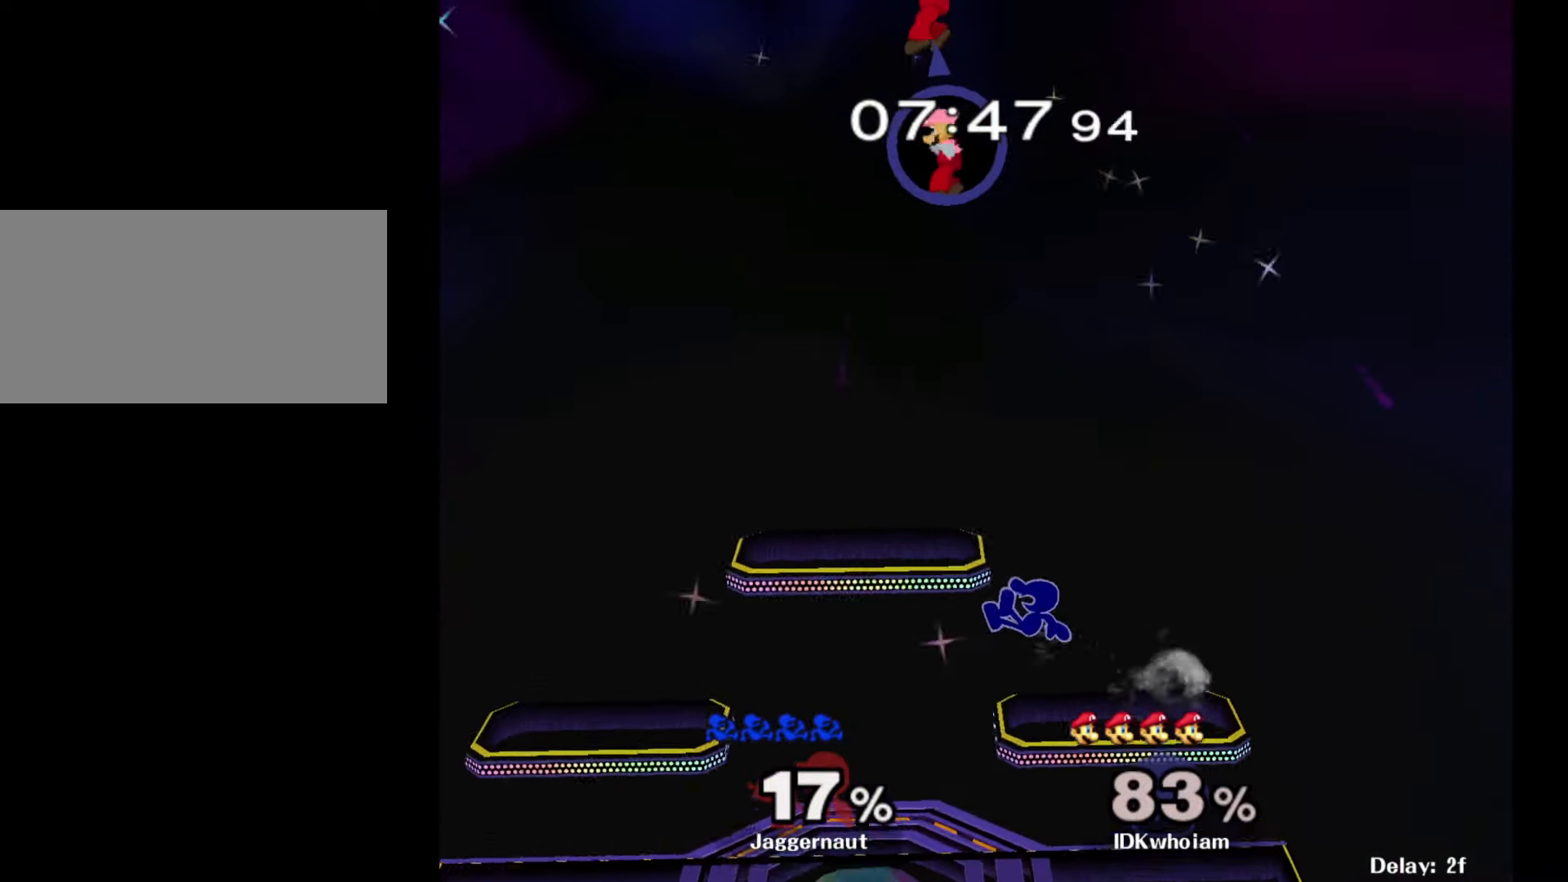
{"buttons": [], "left_stick": "down-left", "right_stick": "center", "events": [[17, "left_stick", "center"], [184, "left_stick", "down"], [234, "R1", "down"], [334, "Y", "up"], [350, "left_stick", "center"], [367, "R1", "up"], [500, "left_stick", "down-left"]]}
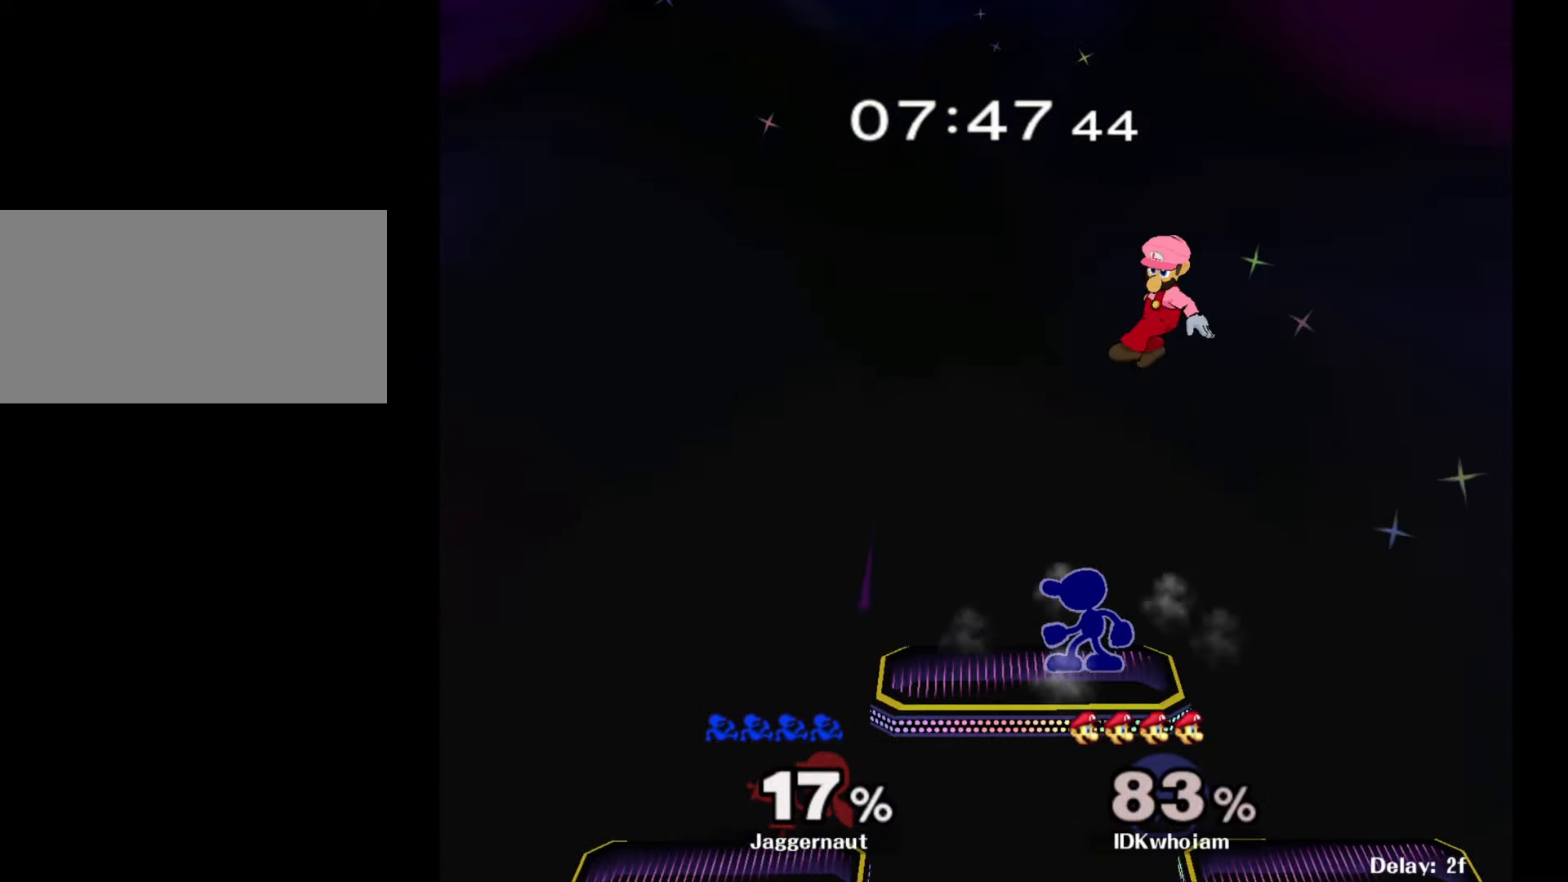
{"buttons": [], "left_stick": "down-right", "right_stick": "center", "events": [[84, "left_stick", "down"], [484, "left_stick", "down-right"]]}
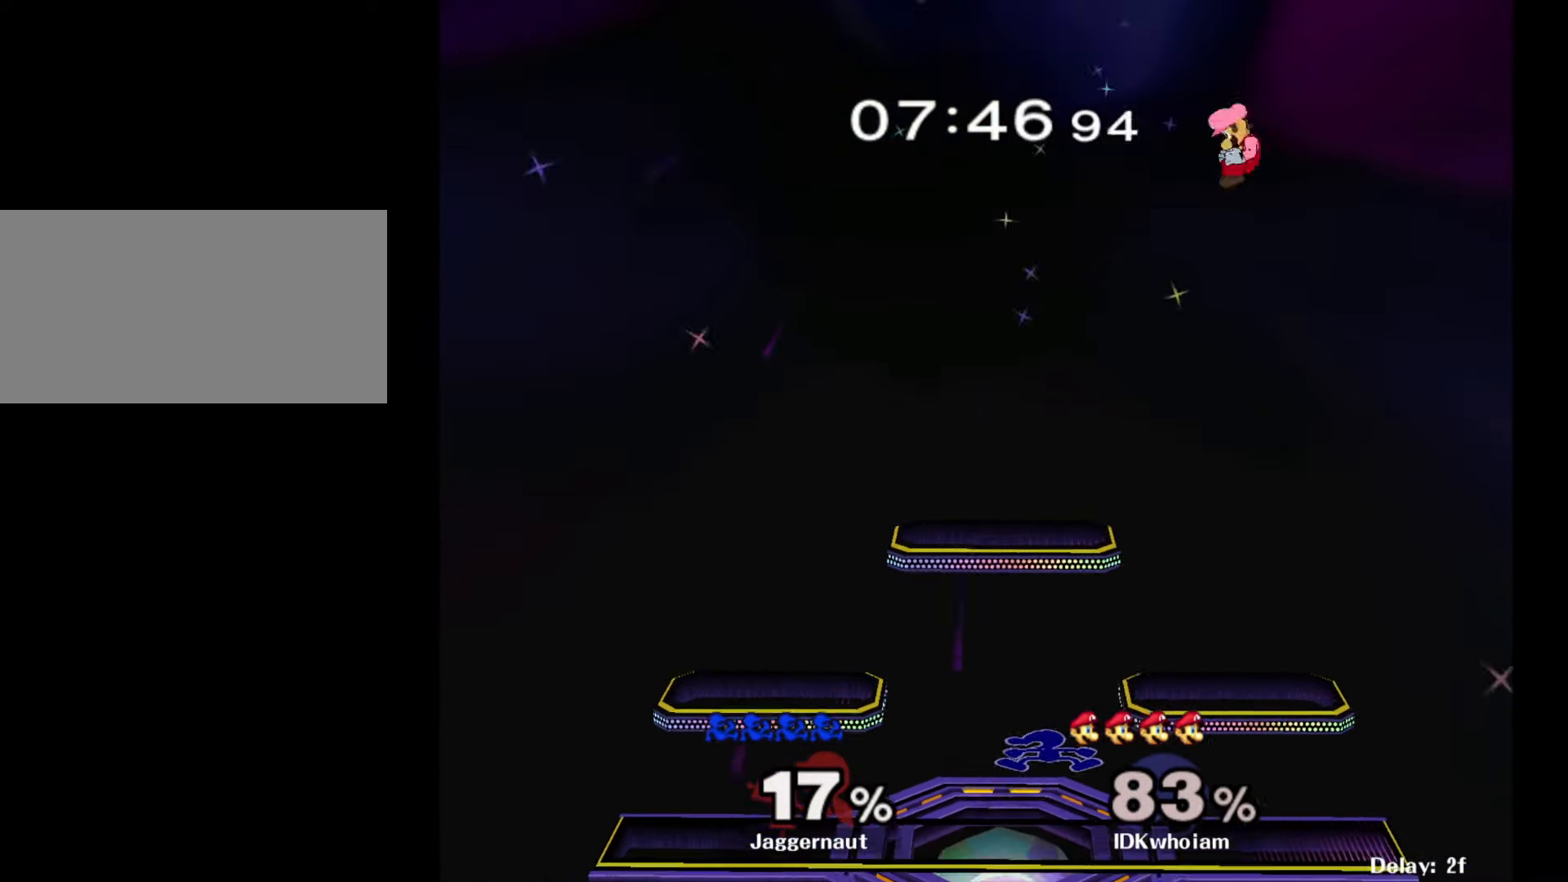
{"buttons": ["R1"], "left_stick": "down-right", "right_stick": "center", "events": [[17, "Y", "down"], [17, "left_stick", "right"], [200, "left_stick", "center"], [217, "Y", "up"], [334, "left_stick", "down"], [350, "R1", "down"], [450, "left_stick", "down-right"]]}
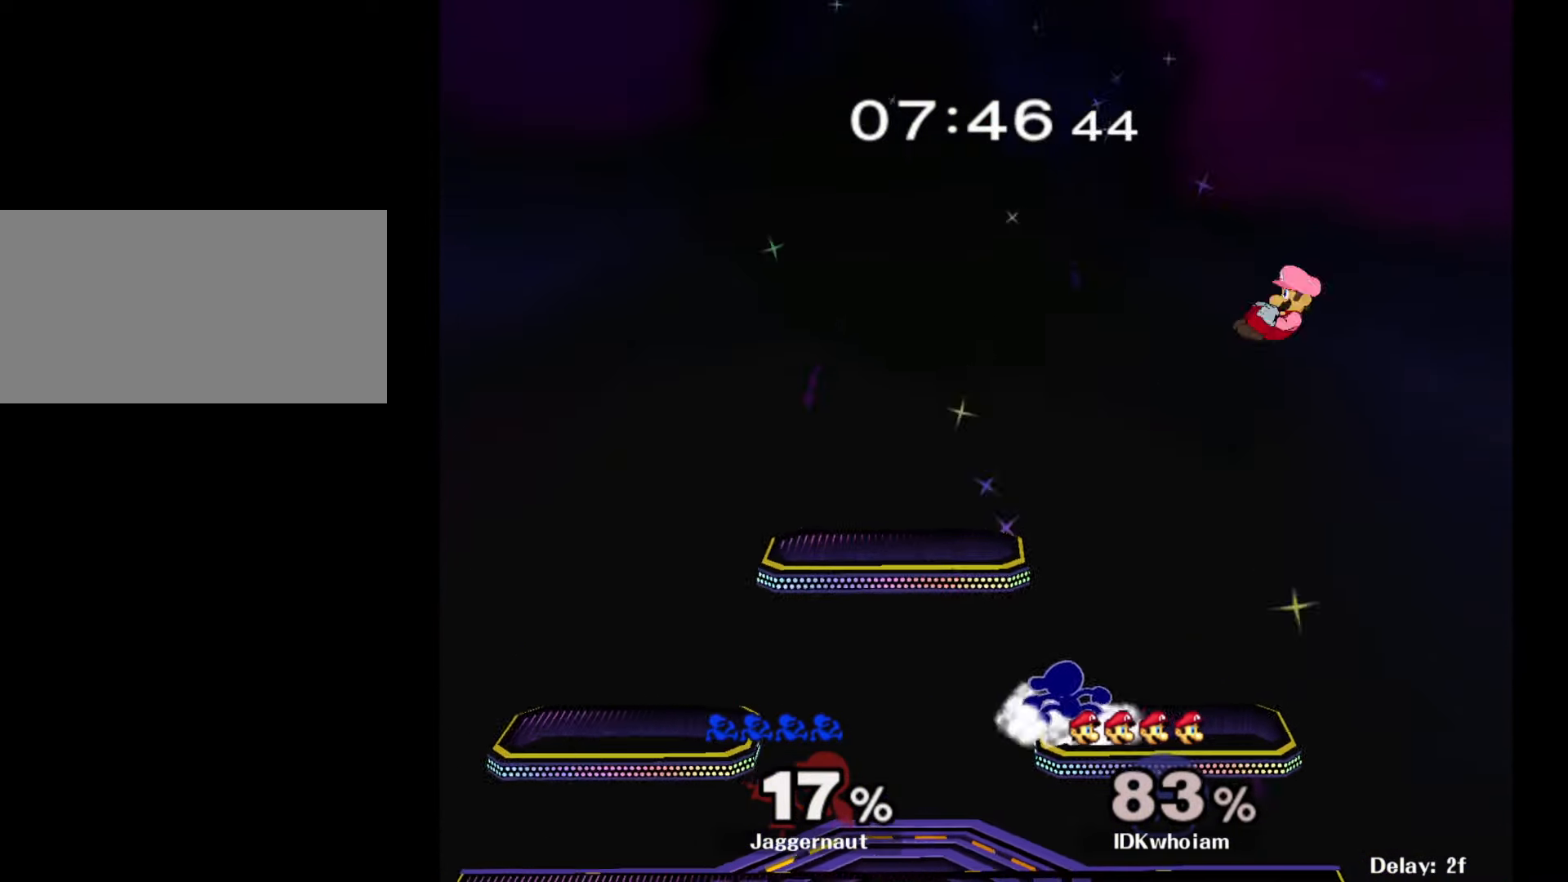
{"buttons": [], "left_stick": "center", "right_stick": "center", "events": [[17, "R1", "up"], [67, "left_stick", "right"], [217, "A", "down"], [367, "A", "up"], [500, "left_stick", "center"]]}
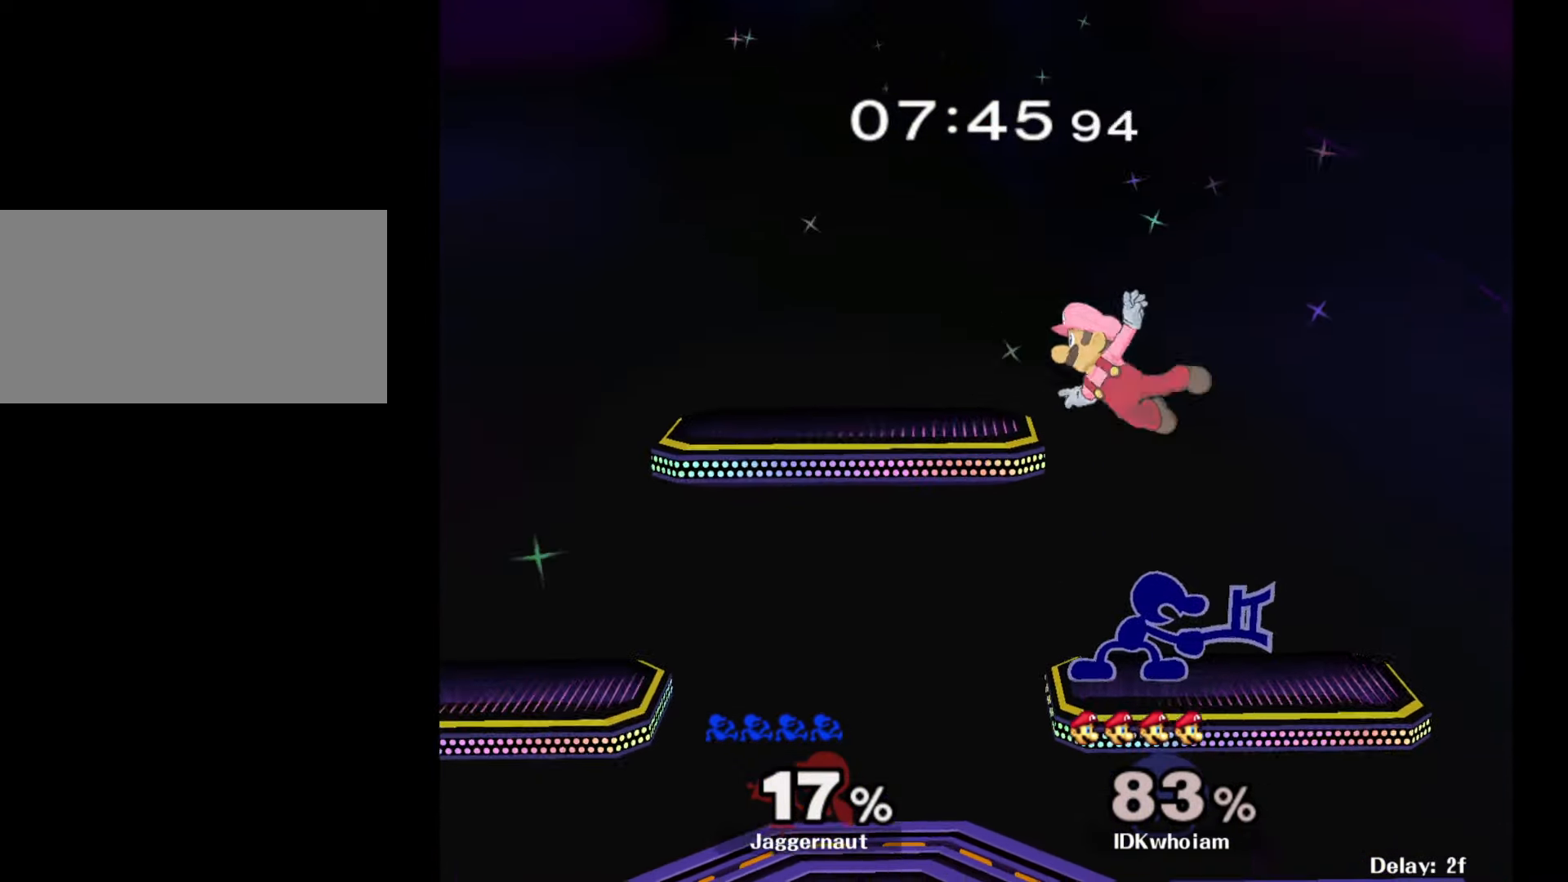
{"buttons": ["A"], "left_stick": "center", "right_stick": "center", "events": [[434, "left_stick", "left"], [484, "A", "down"], [500, "left_stick", "center"]]}
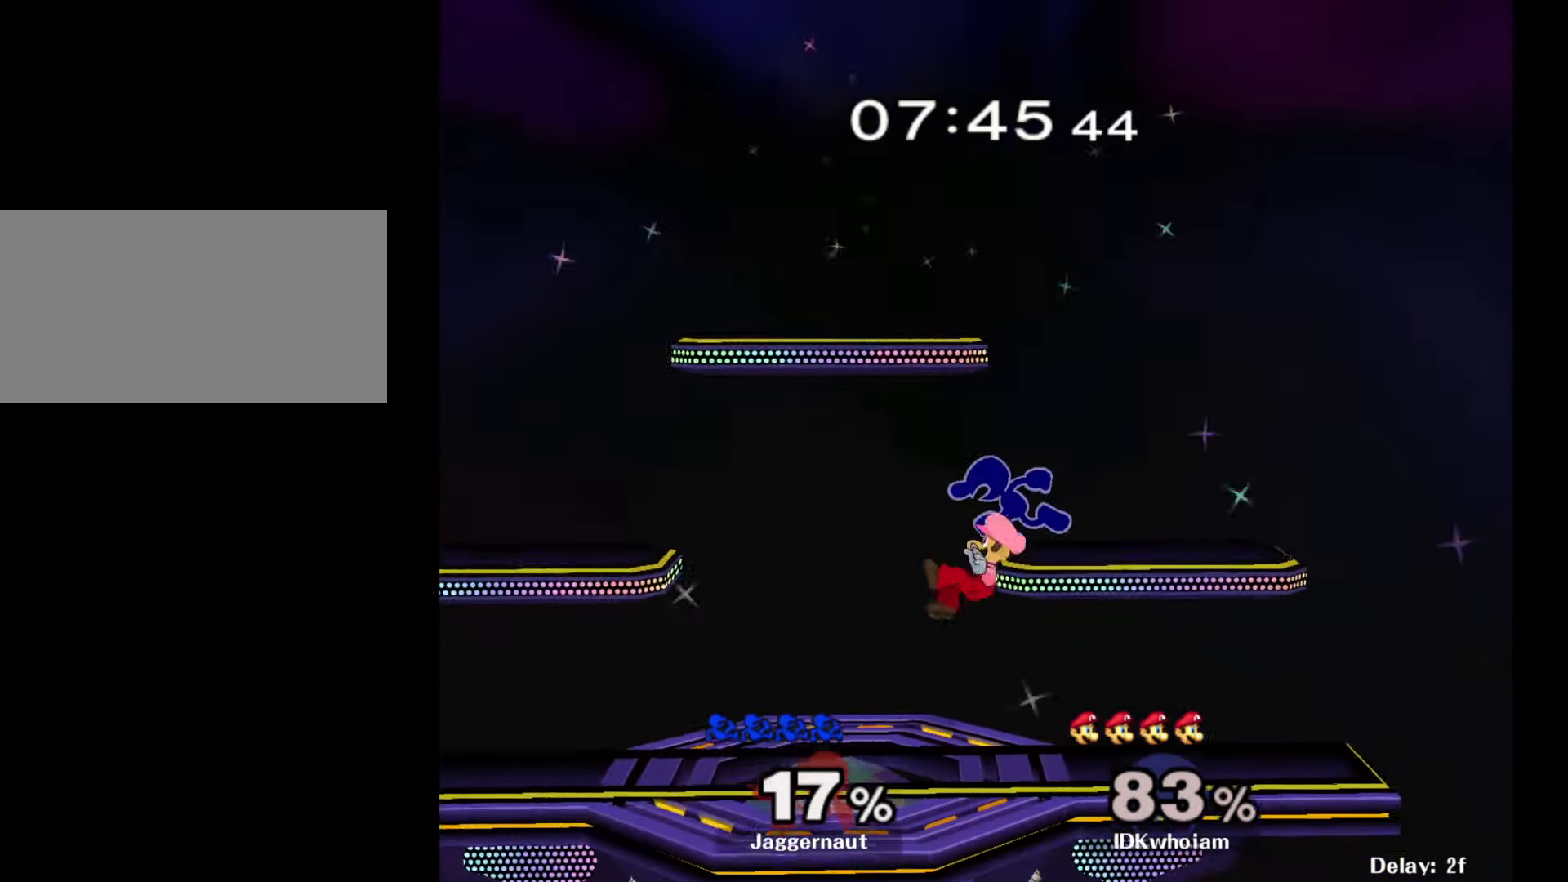
{"buttons": ["R1"], "left_stick": "left", "right_stick": "center", "events": [[100, "A", "up"], [417, "R1", "down"], [450, "left_stick", "left"]]}
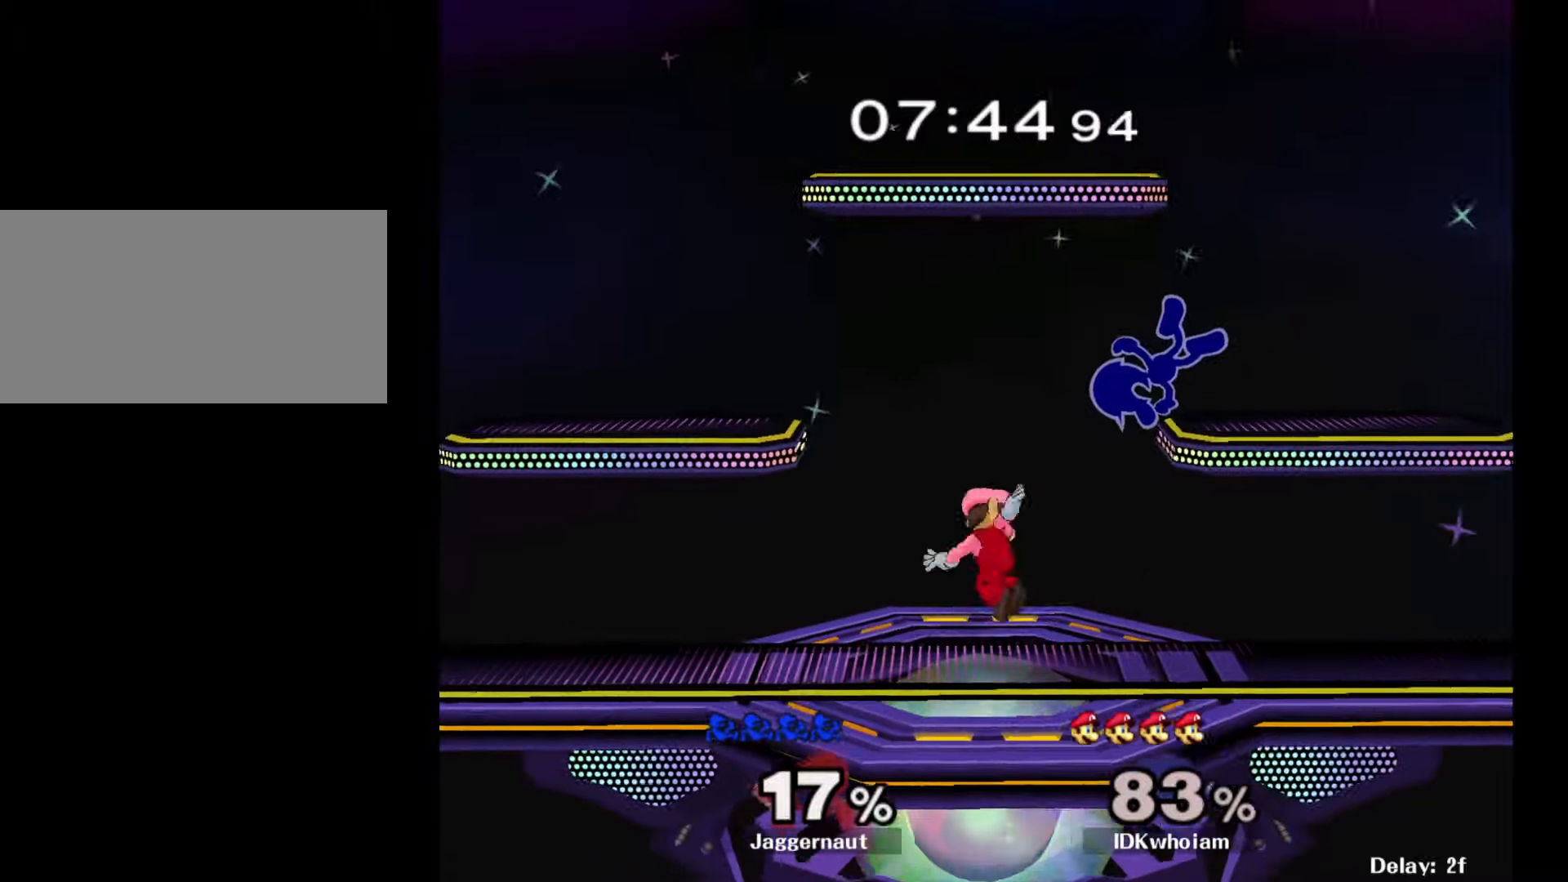
{"buttons": ["R1"], "left_stick": "left", "right_stick": "center", "events": []}
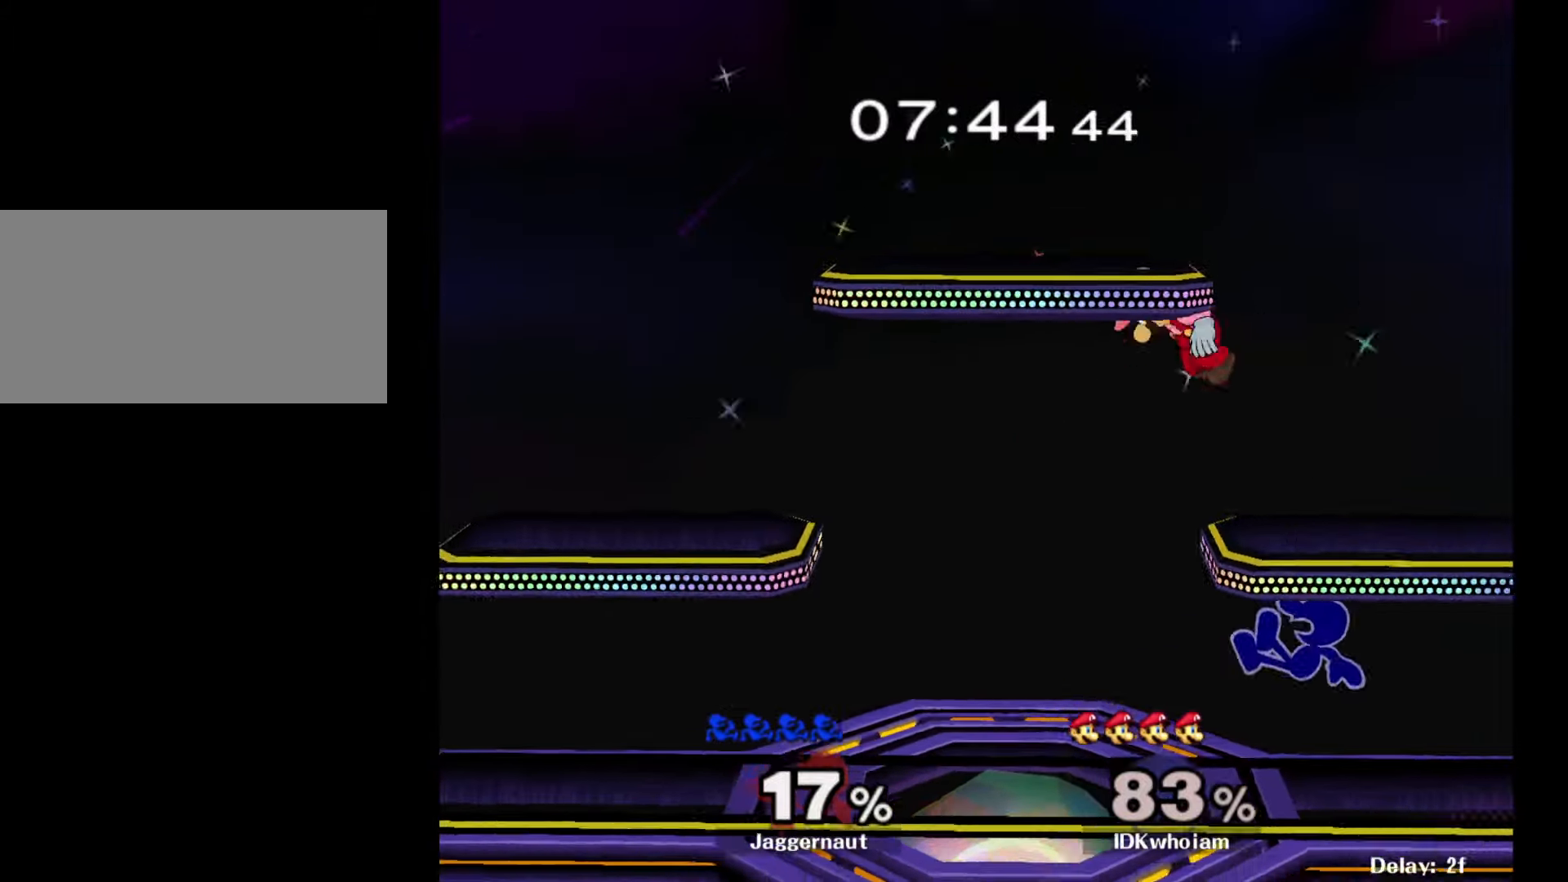
{"buttons": ["A"], "left_stick": "up", "right_stick": "center", "events": [[100, "left_stick", "down-left"], [167, "R1", "up"], [217, "left_stick", "center"], [350, "Y", "down"], [367, "left_stick", "up"], [417, "A", "down"], [450, "Y", "up"]]}